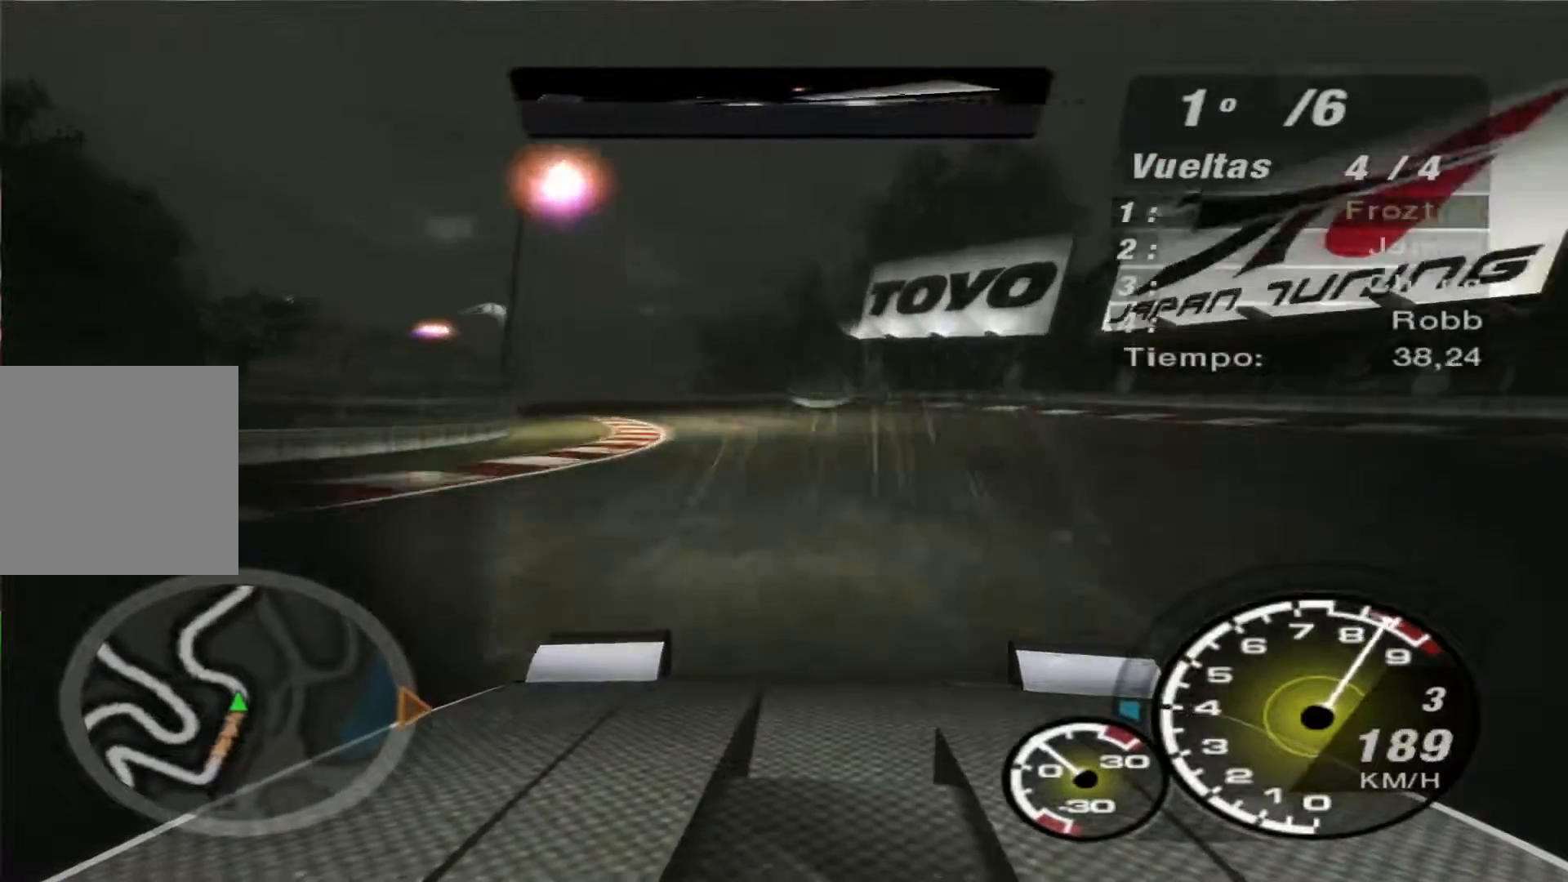
Gameplay with a controller (Xbox layout); each line is a JSON object with the inputs held at the frame after it. "events" lists button and stick changes between this image and that frame as [ms after this image, input, new state], when the widget could be followed in between. Not read: L3 R3.
{"buttons": ["R2"], "left_stick": "left", "right_stick": "center", "events": []}
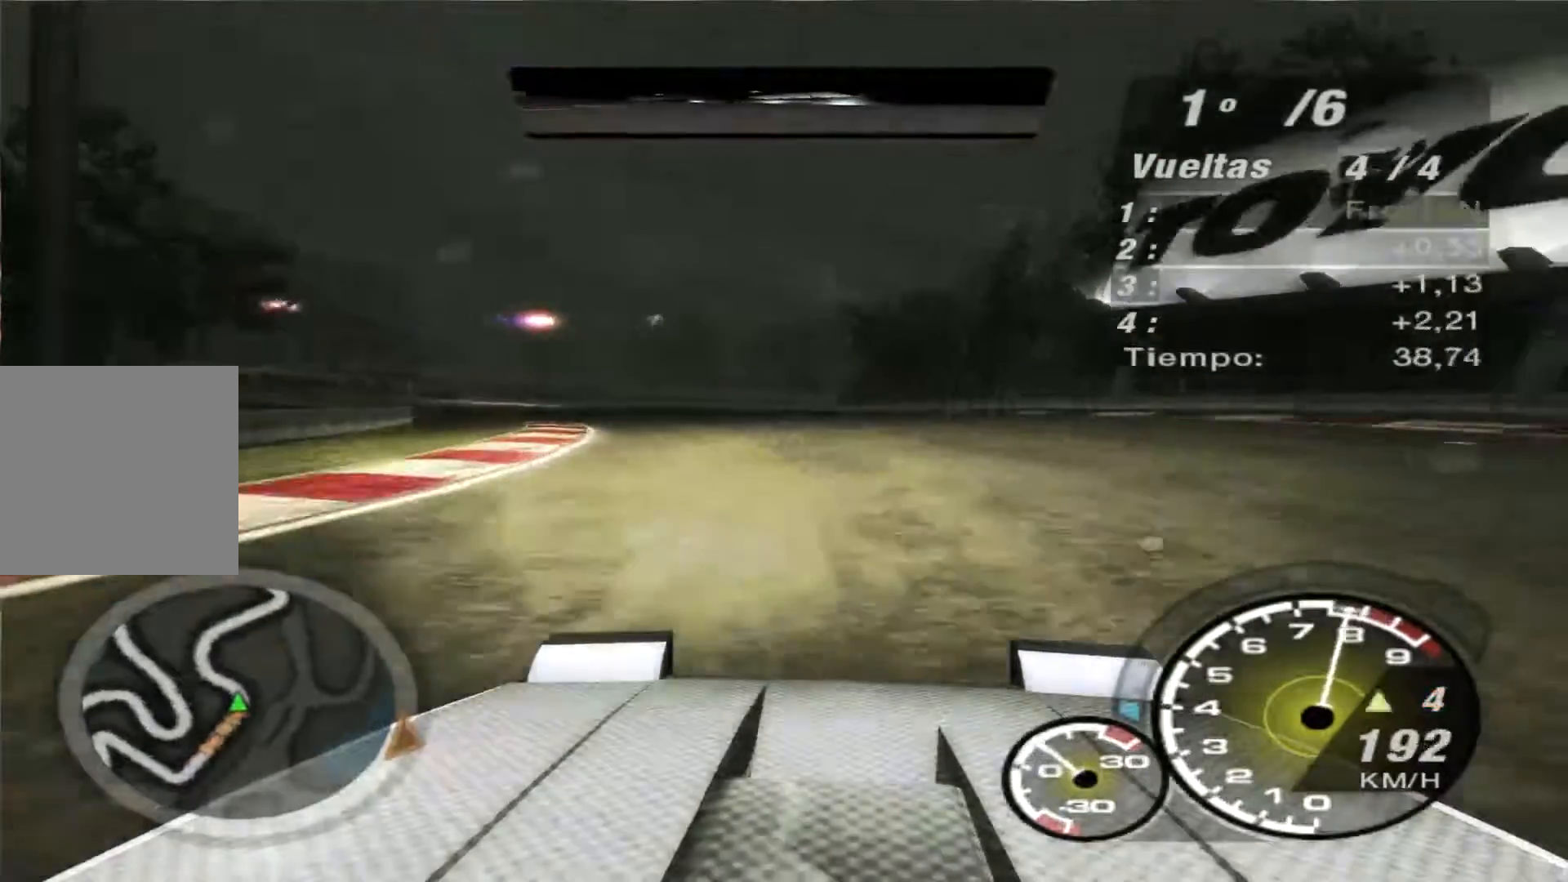
{"buttons": ["R2"], "left_stick": "left", "right_stick": "center", "events": []}
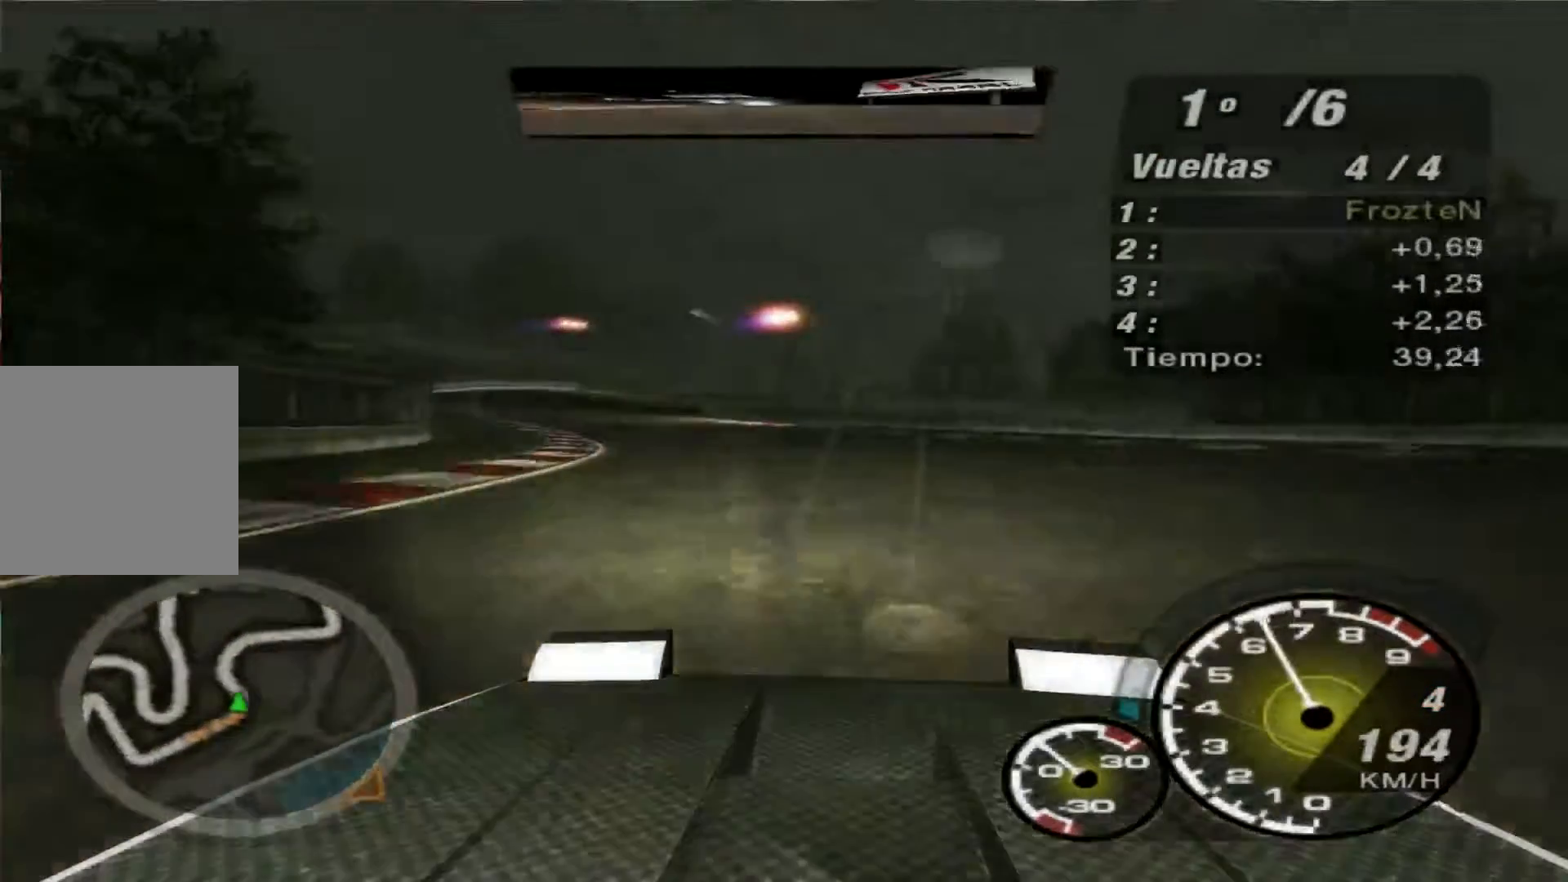
{"buttons": ["R2"], "left_stick": "left", "right_stick": "center", "events": []}
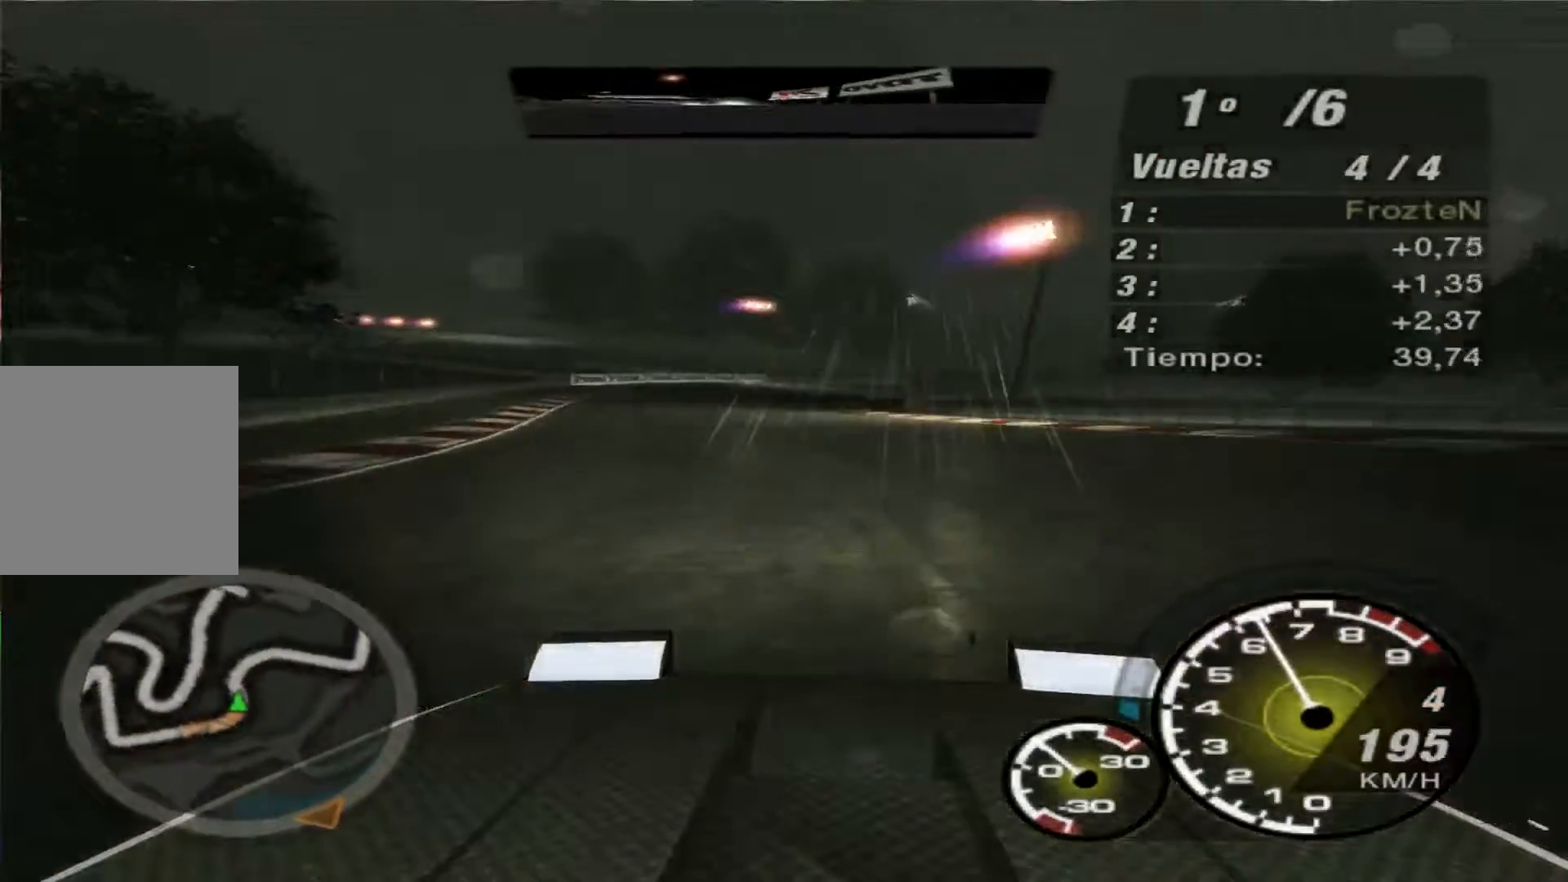
{"buttons": ["R2"], "left_stick": "right", "right_stick": "center", "events": [[167, "left_stick", "center"], [367, "left_stick", "right"]]}
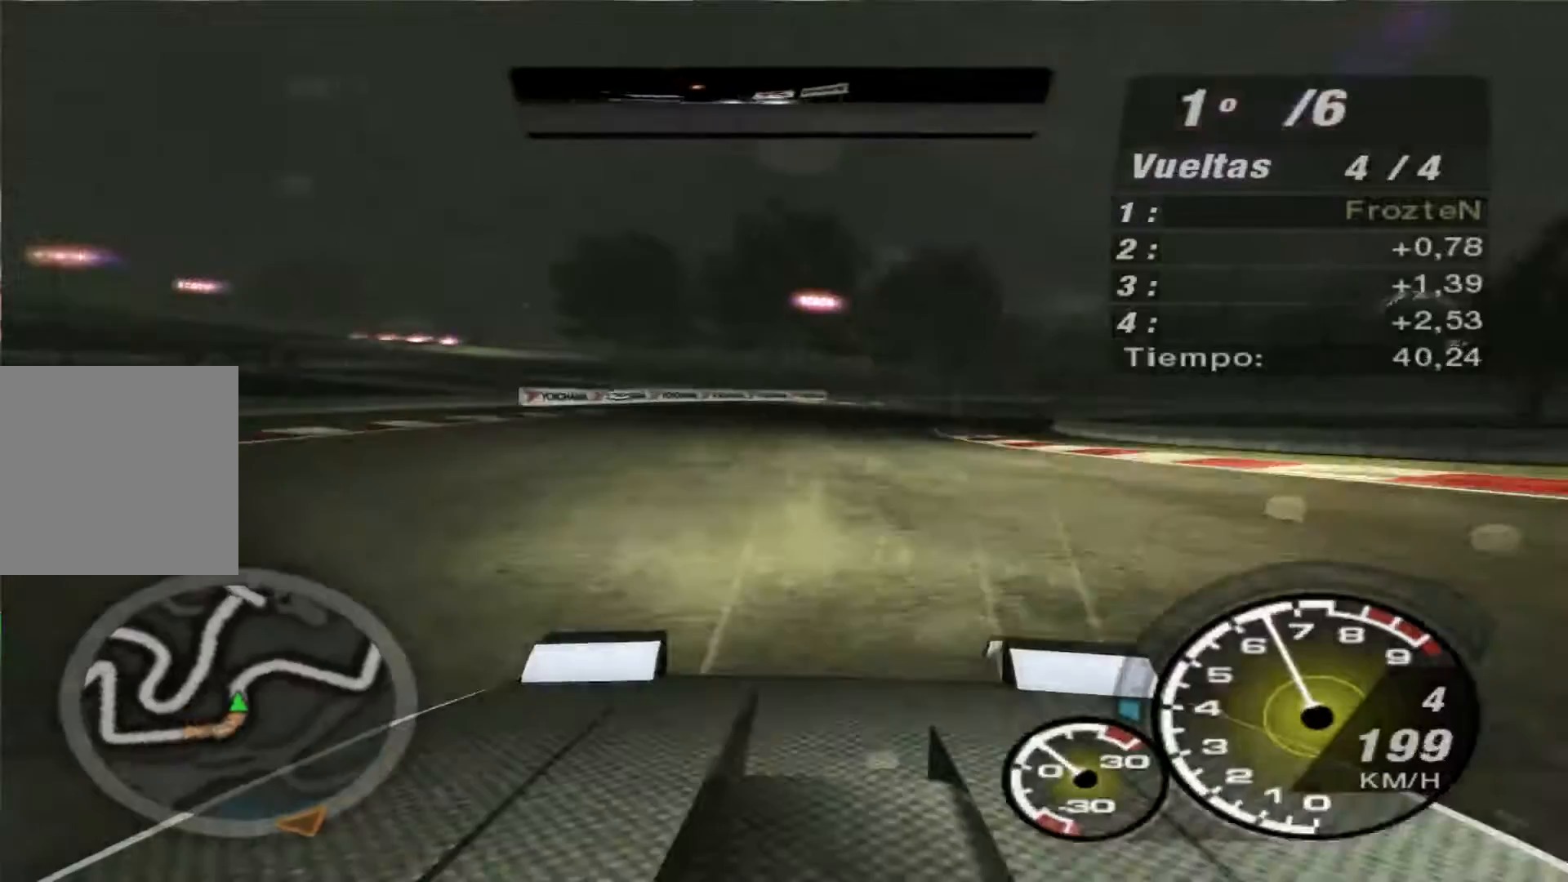
{"buttons": ["R2"], "left_stick": "right", "right_stick": "center", "events": []}
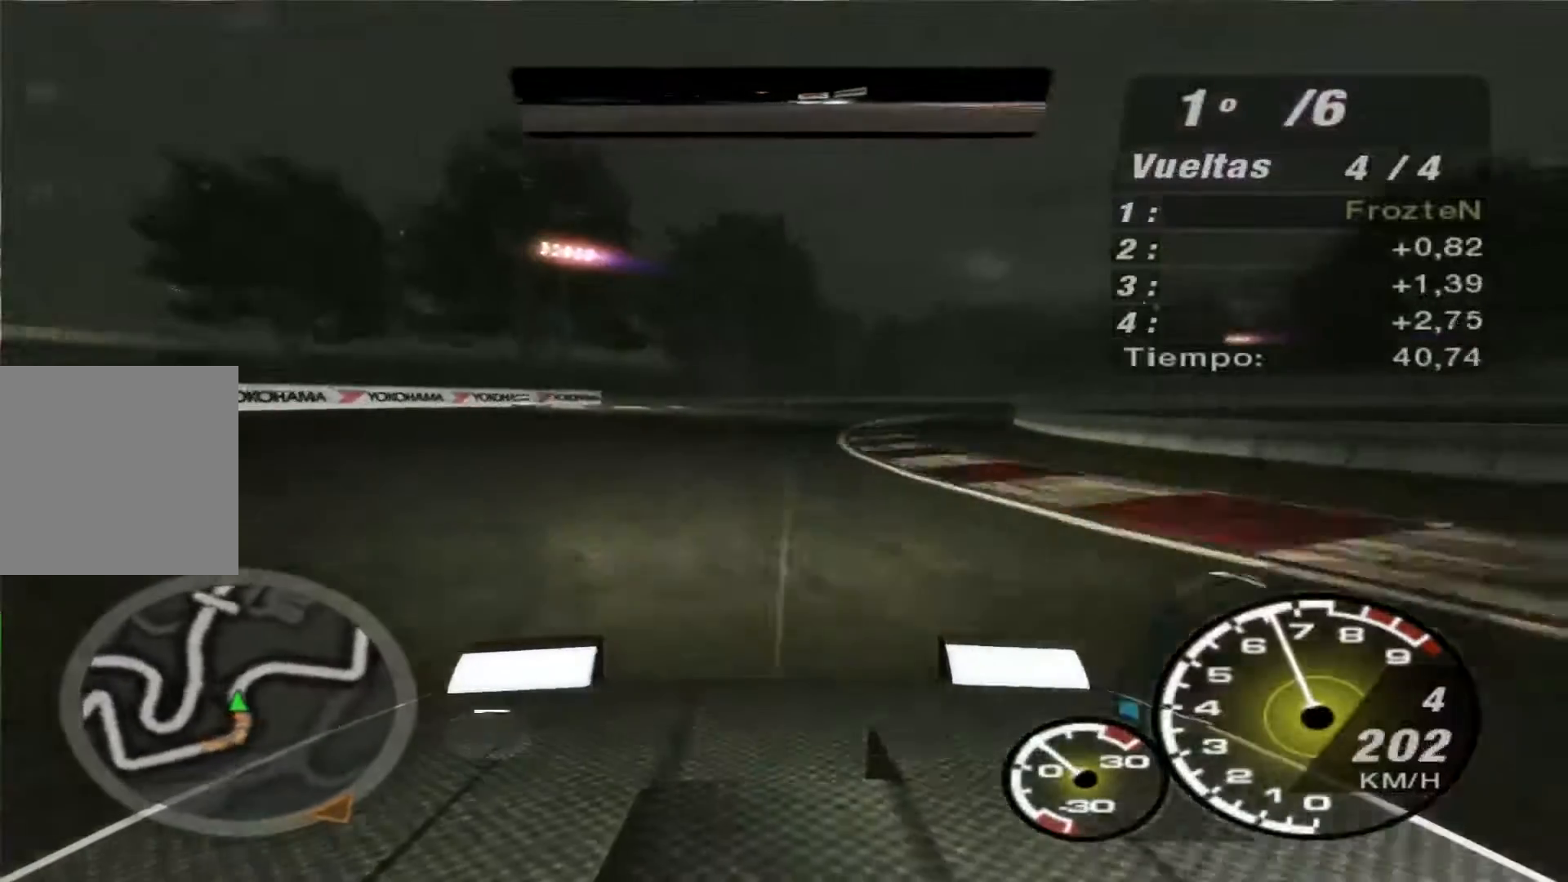
{"buttons": ["R2"], "left_stick": "right", "right_stick": "center", "events": []}
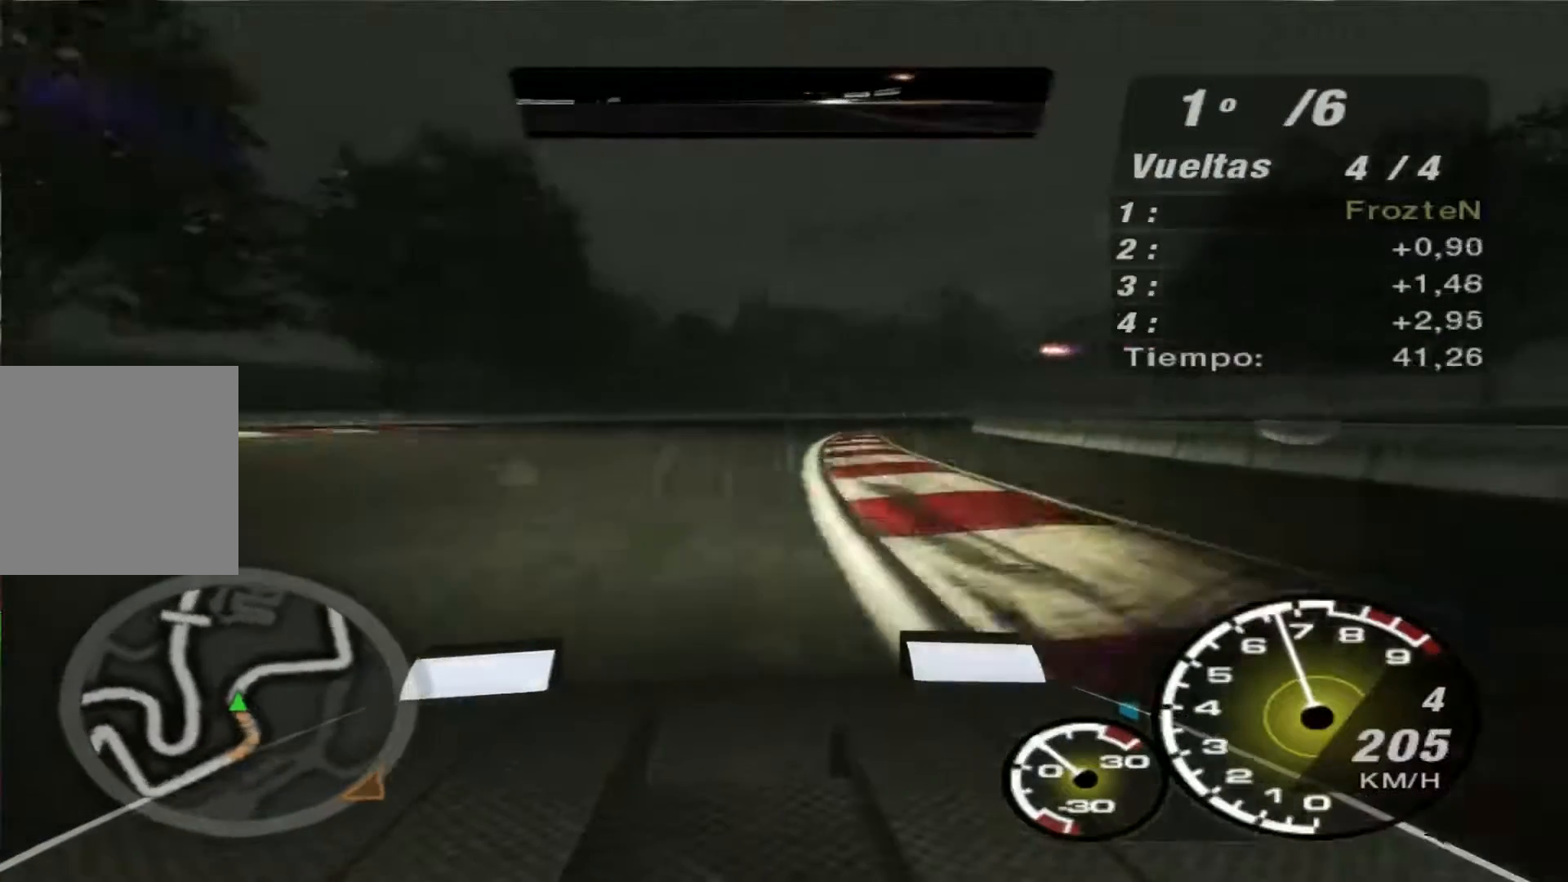
{"buttons": ["R2"], "left_stick": "right", "right_stick": "center", "events": []}
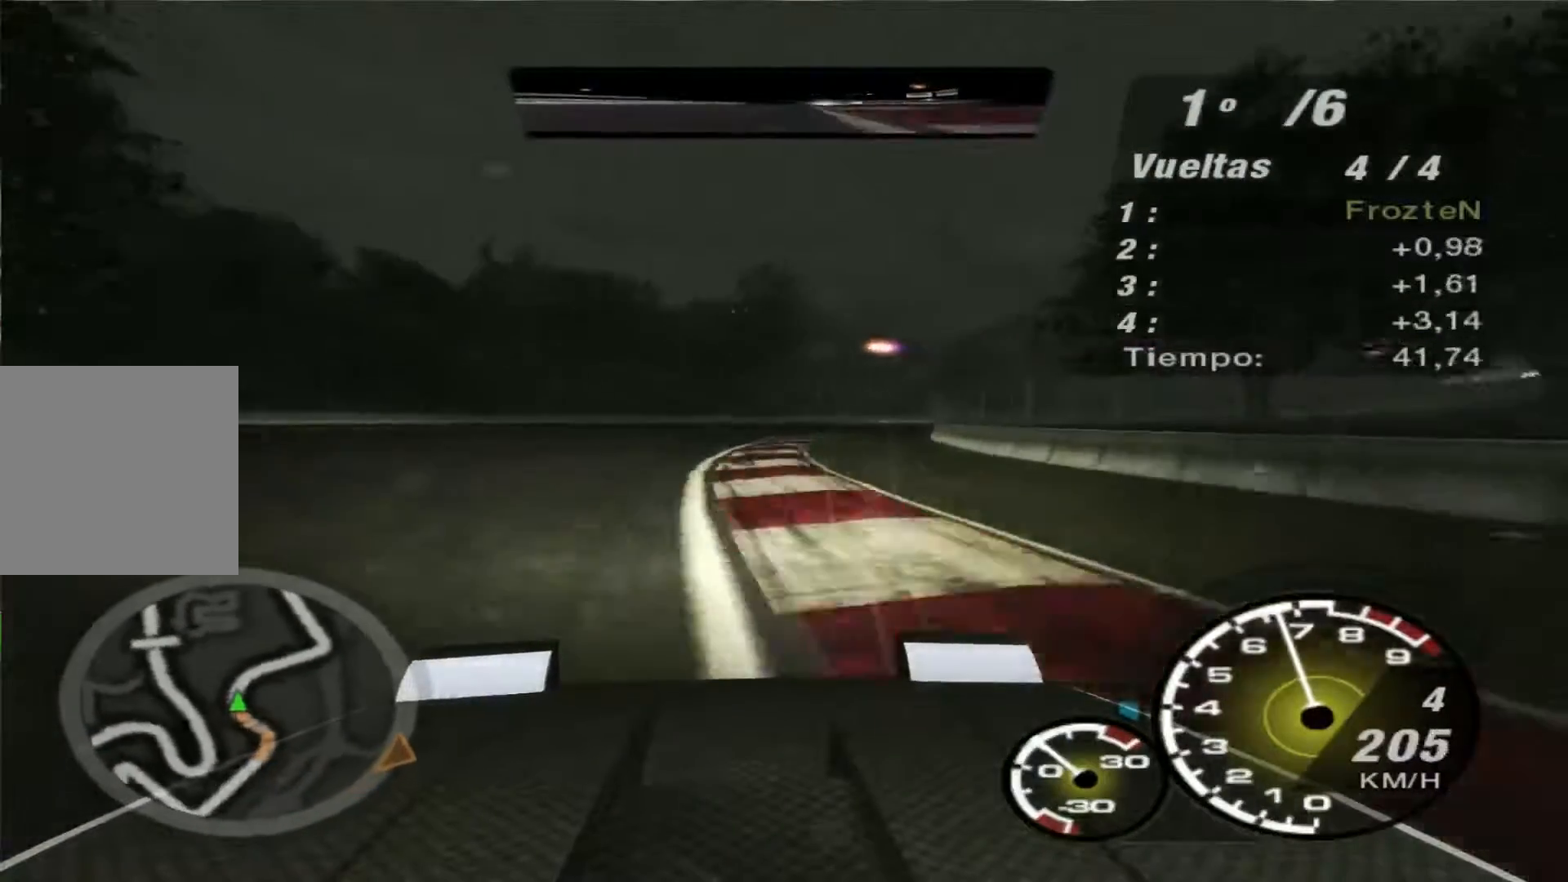
{"buttons": ["R2"], "left_stick": "right", "right_stick": "center", "events": []}
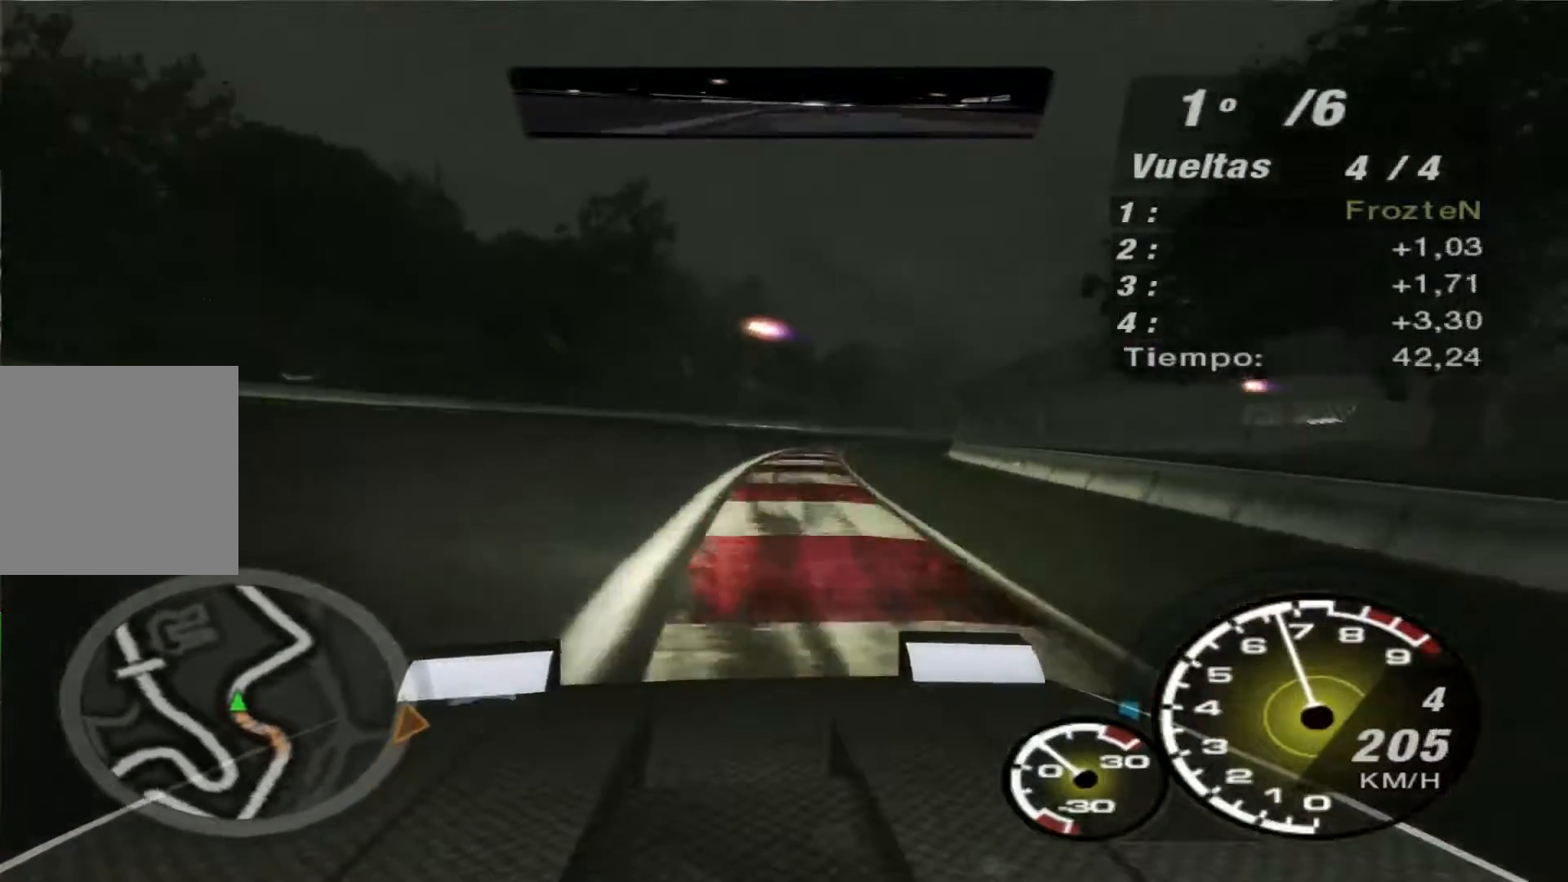
{"buttons": ["R2"], "left_stick": "right", "right_stick": "center", "events": []}
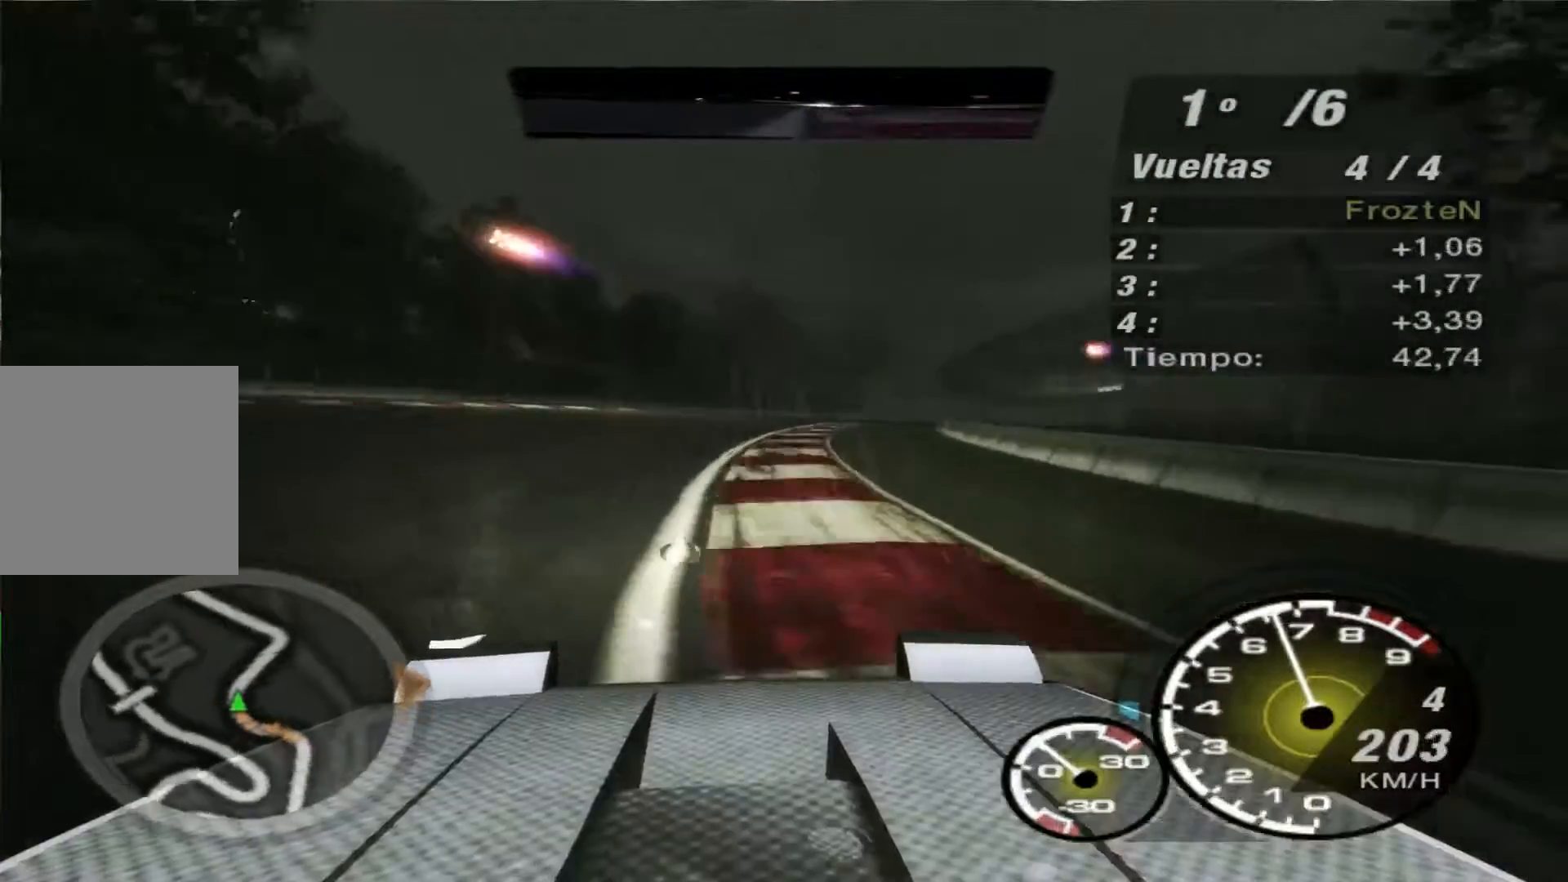
{"buttons": ["R2"], "left_stick": "up-right", "right_stick": "center", "events": [[467, "left_stick", "up-right"]]}
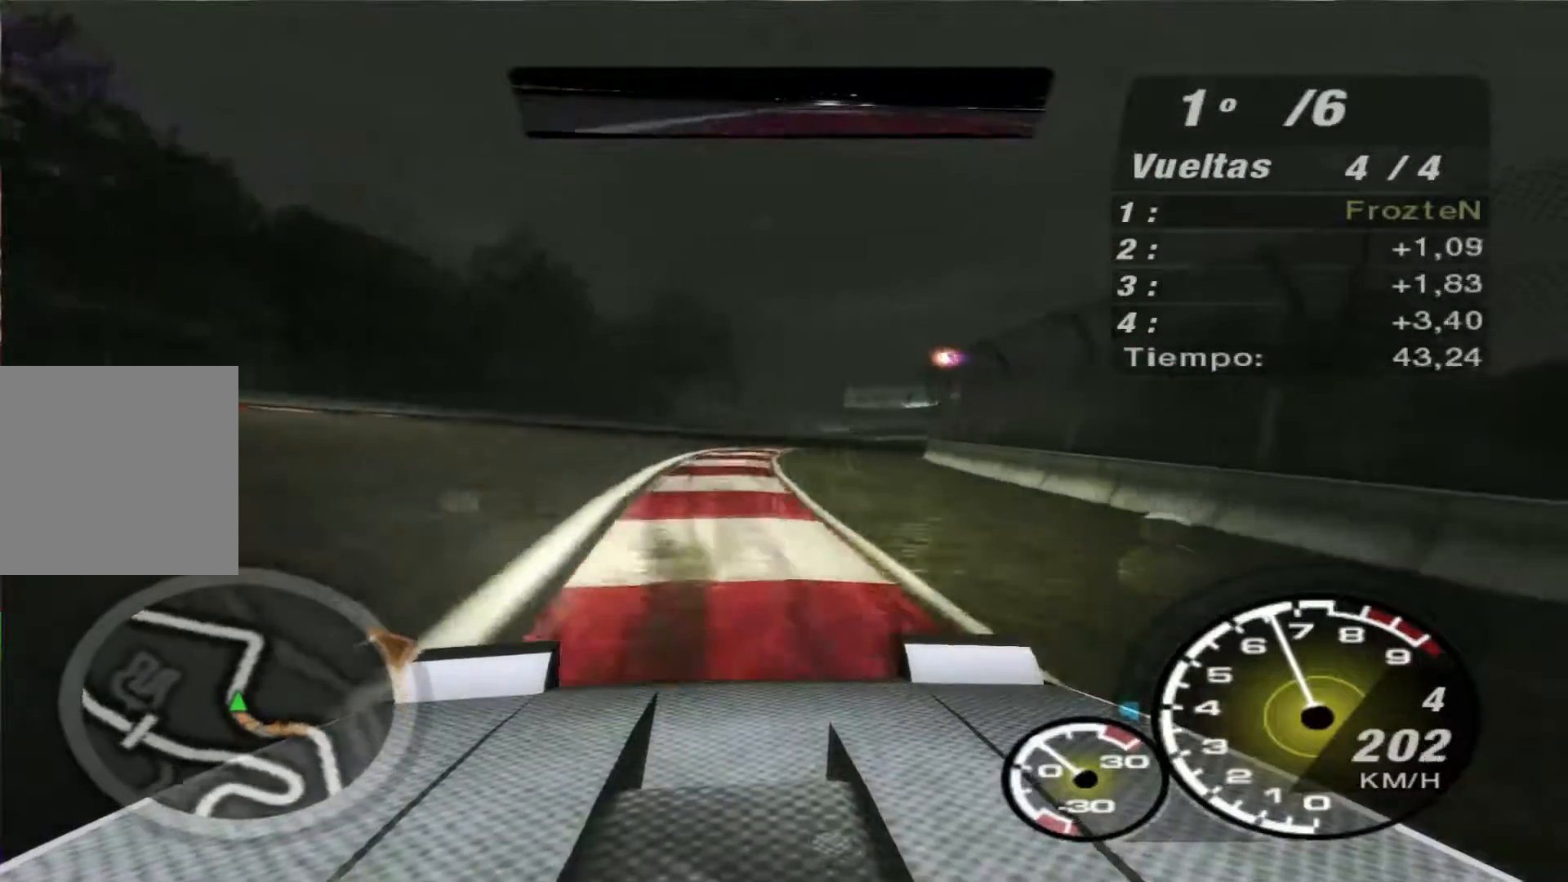
{"buttons": ["R2"], "left_stick": "up-right", "right_stick": "center", "events": []}
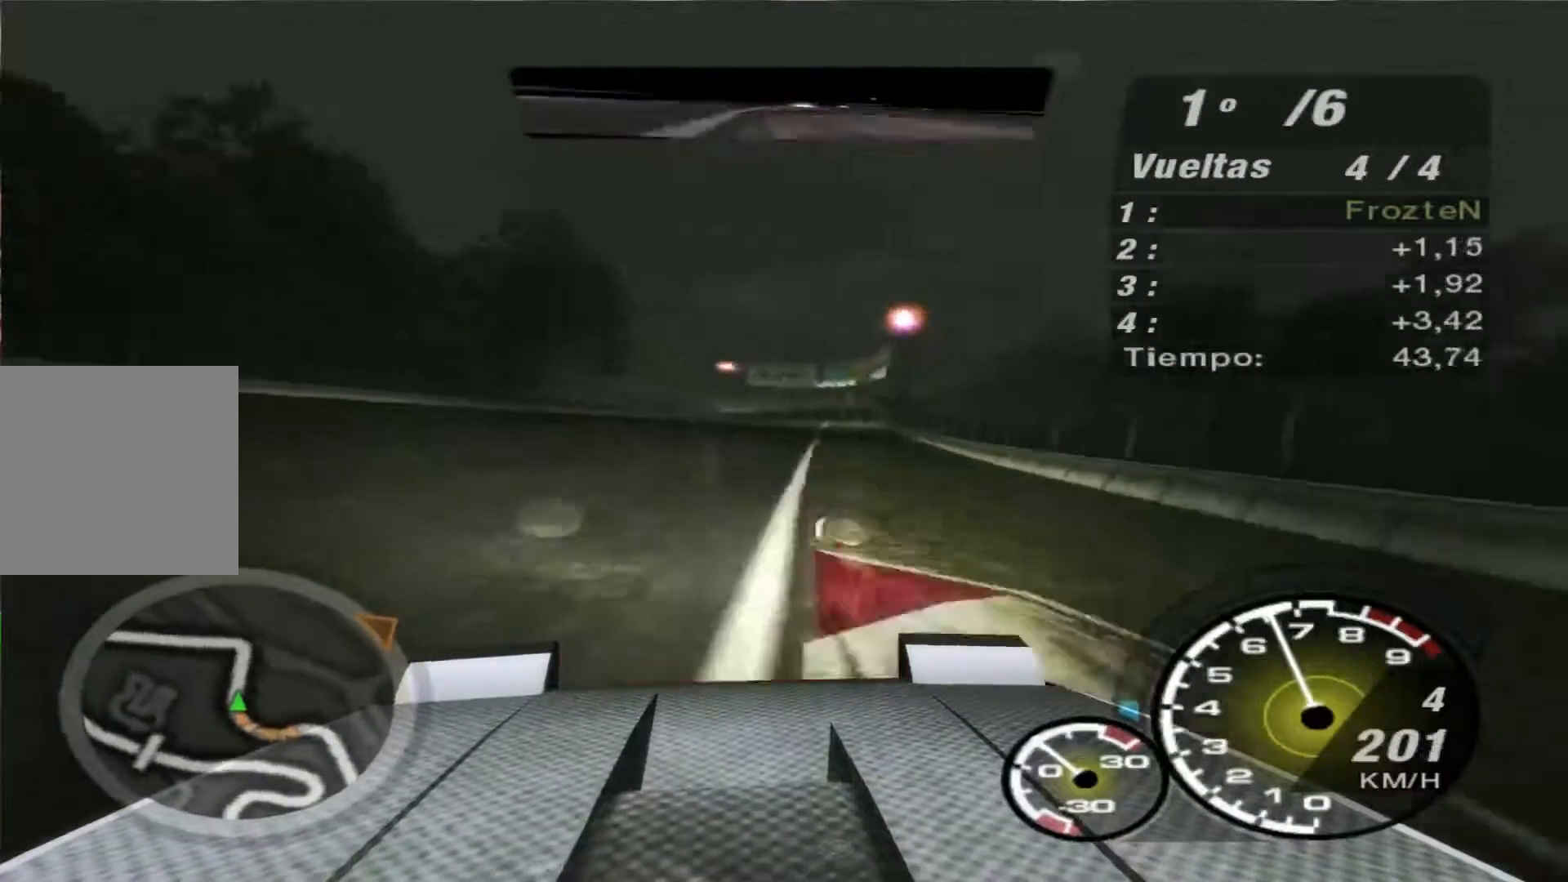
{"buttons": ["R2"], "left_stick": "center", "right_stick": "center", "events": [[367, "left_stick", "center"]]}
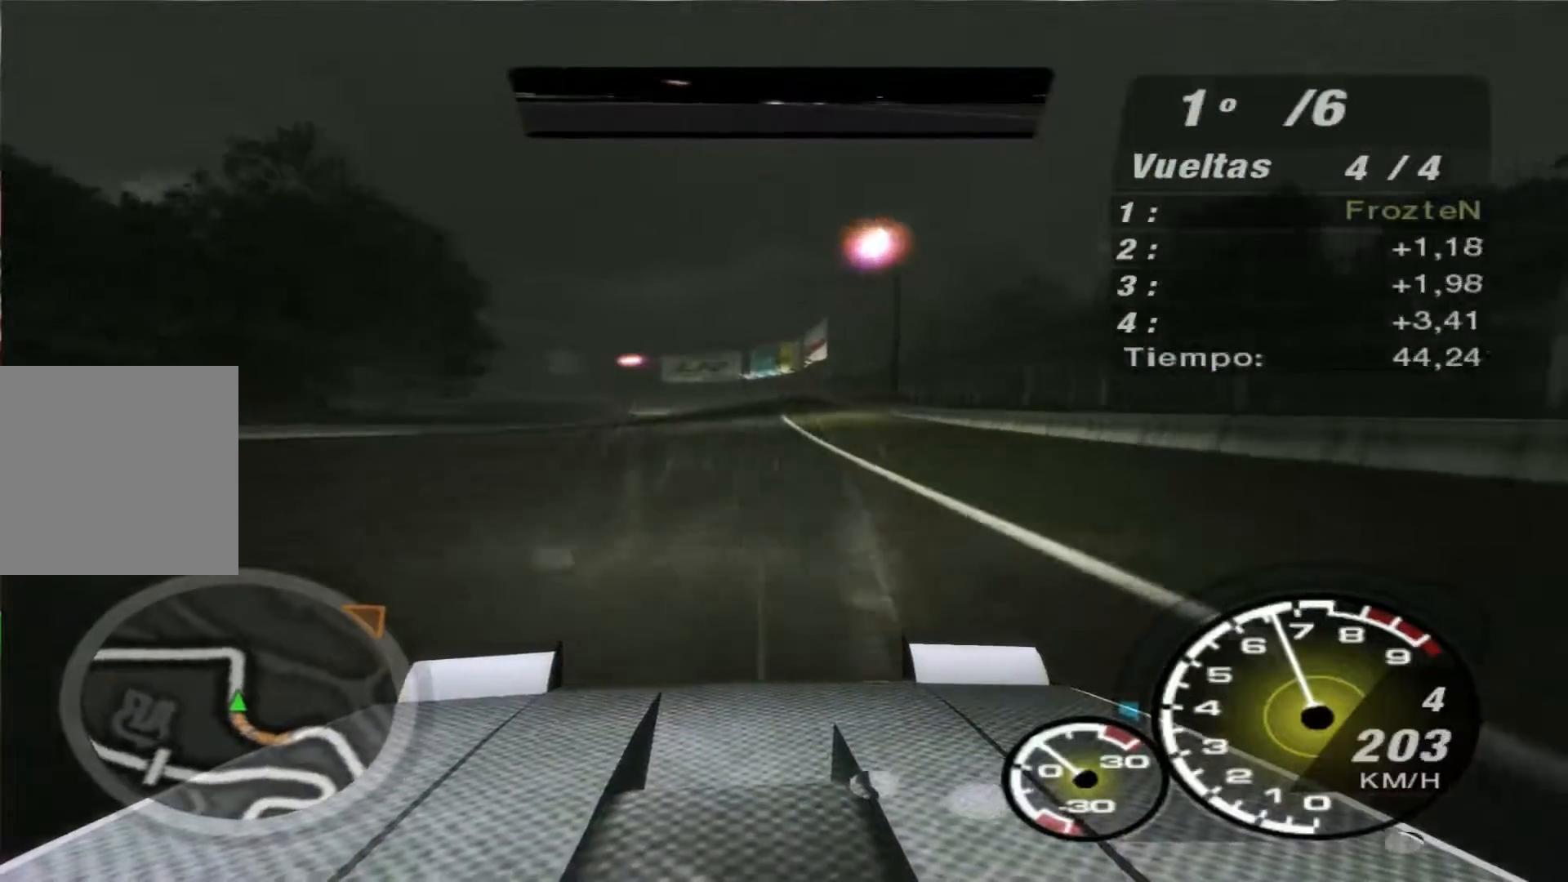
{"buttons": ["R2"], "left_stick": "right", "right_stick": "center", "events": [[400, "left_stick", "right"]]}
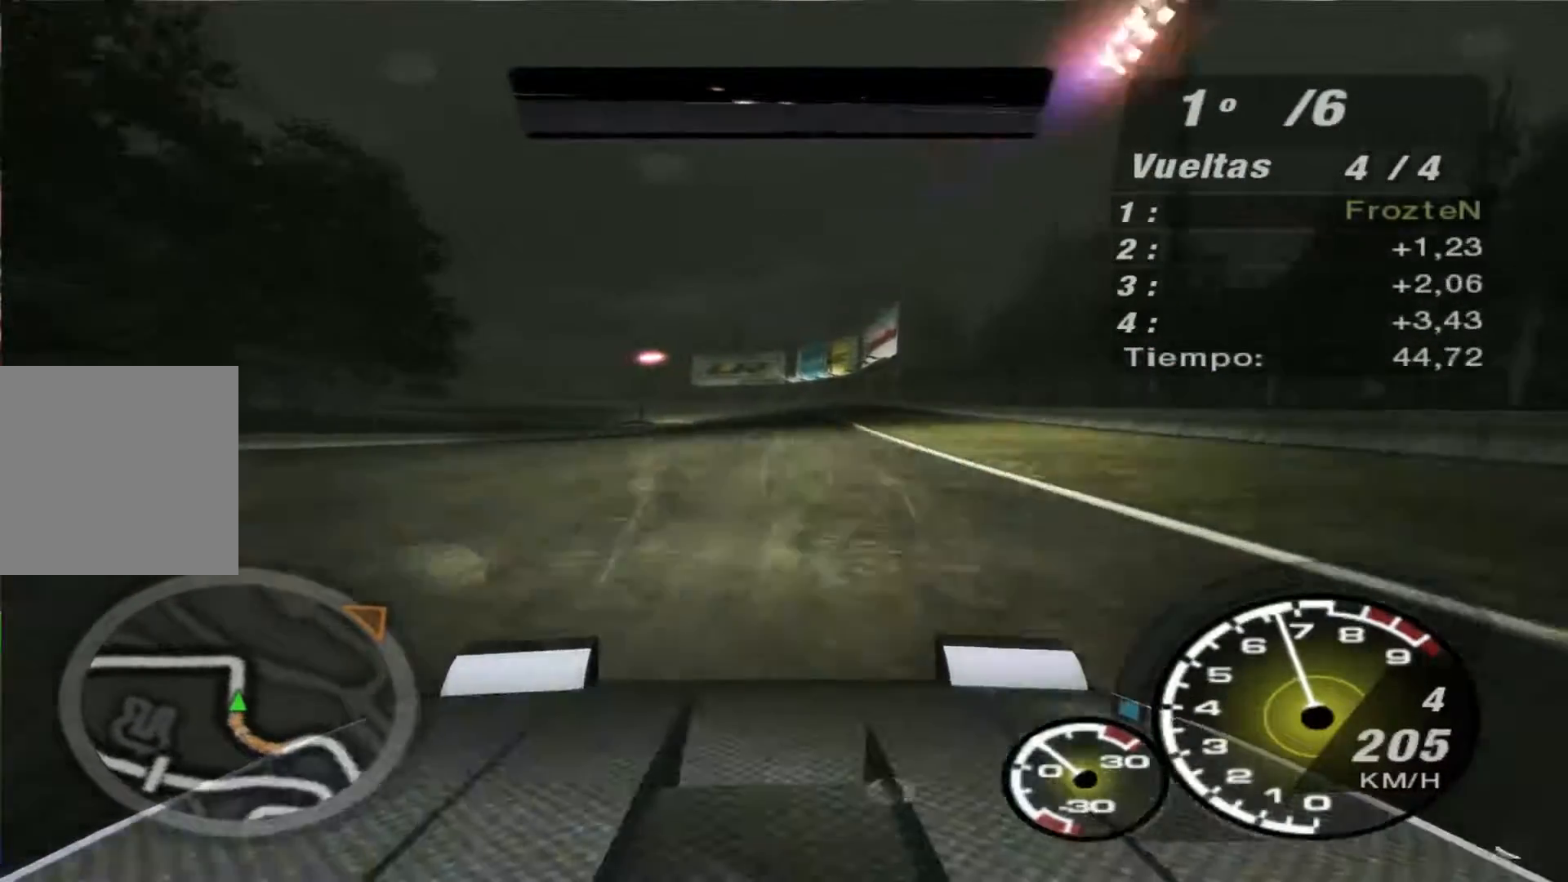
{"buttons": ["R2"], "left_stick": "center", "right_stick": "center", "events": [[267, "left_stick", "center"]]}
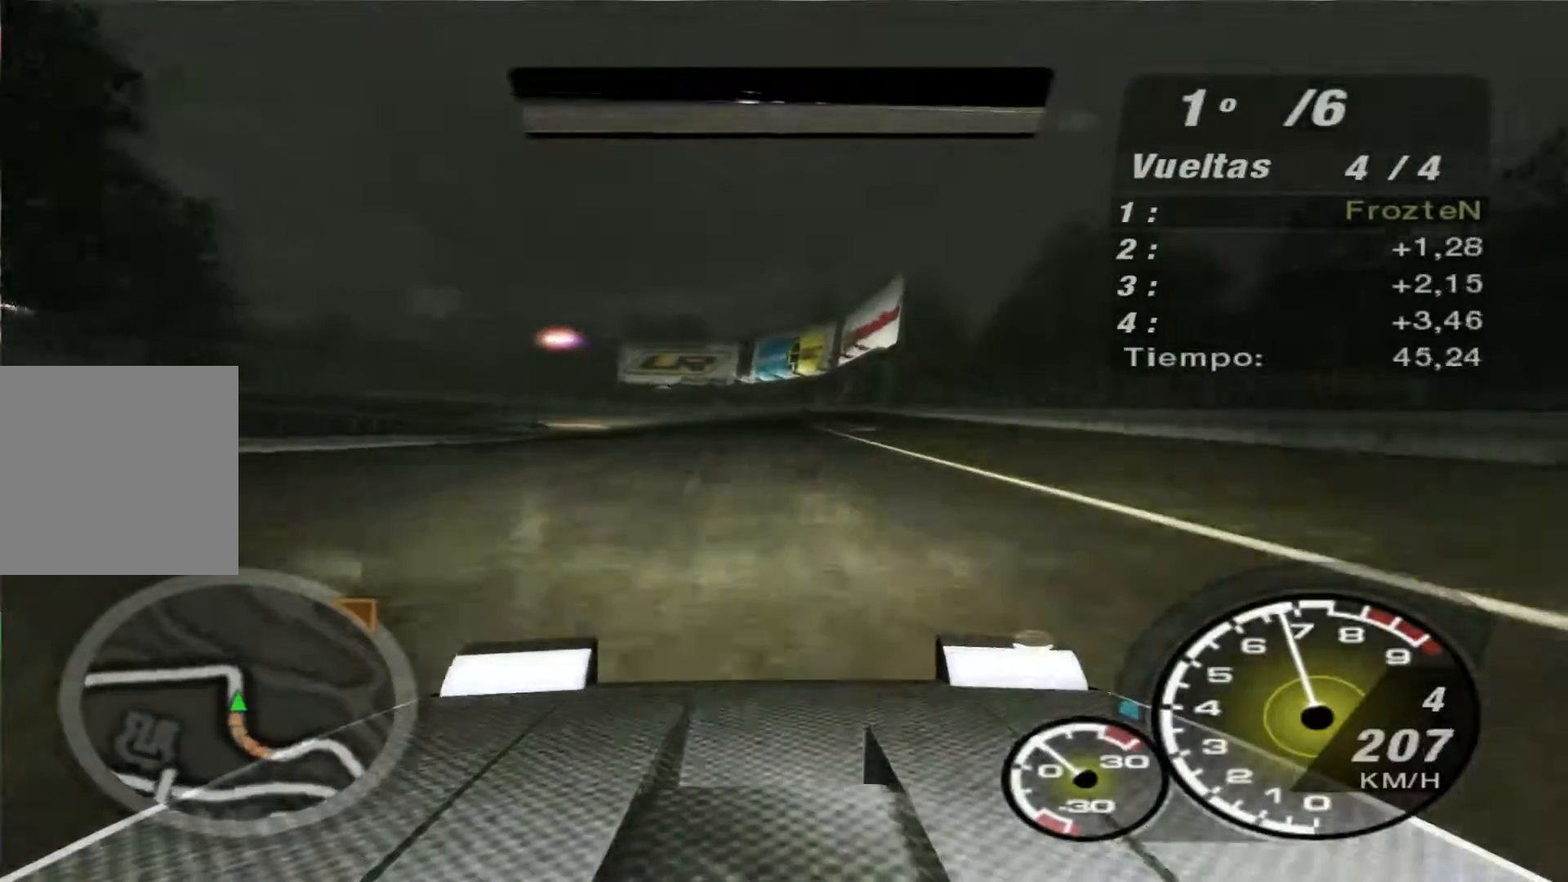
{"buttons": ["R2"], "left_stick": "left", "right_stick": "center", "events": [[367, "left_stick", "left"]]}
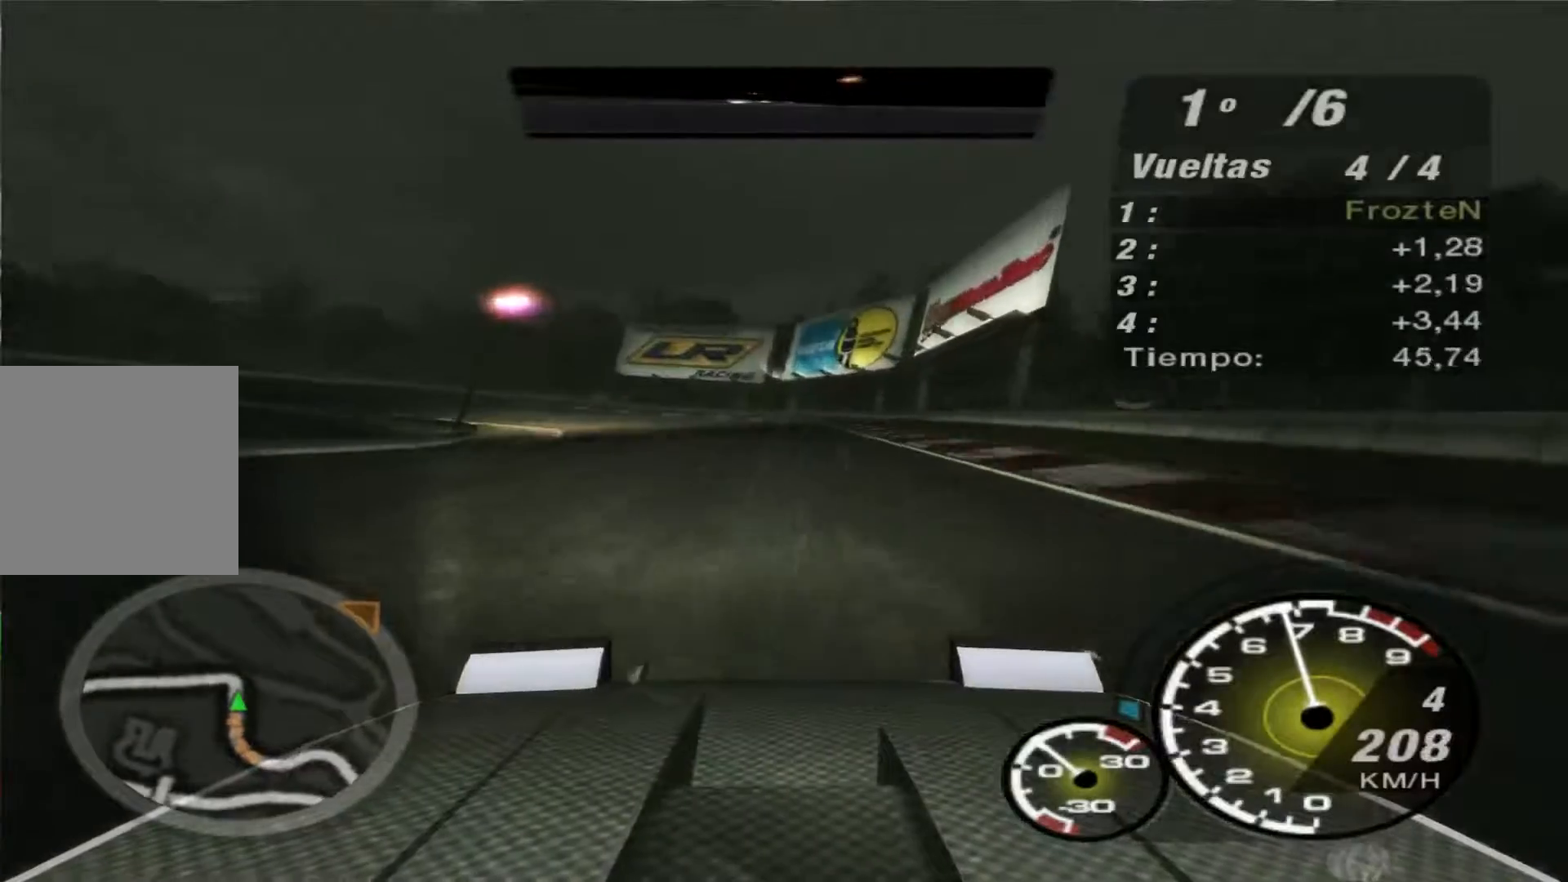
{"buttons": ["R2"], "left_stick": "left", "right_stick": "center", "events": [[300, "R2", "up"], [367, "R2", "down"]]}
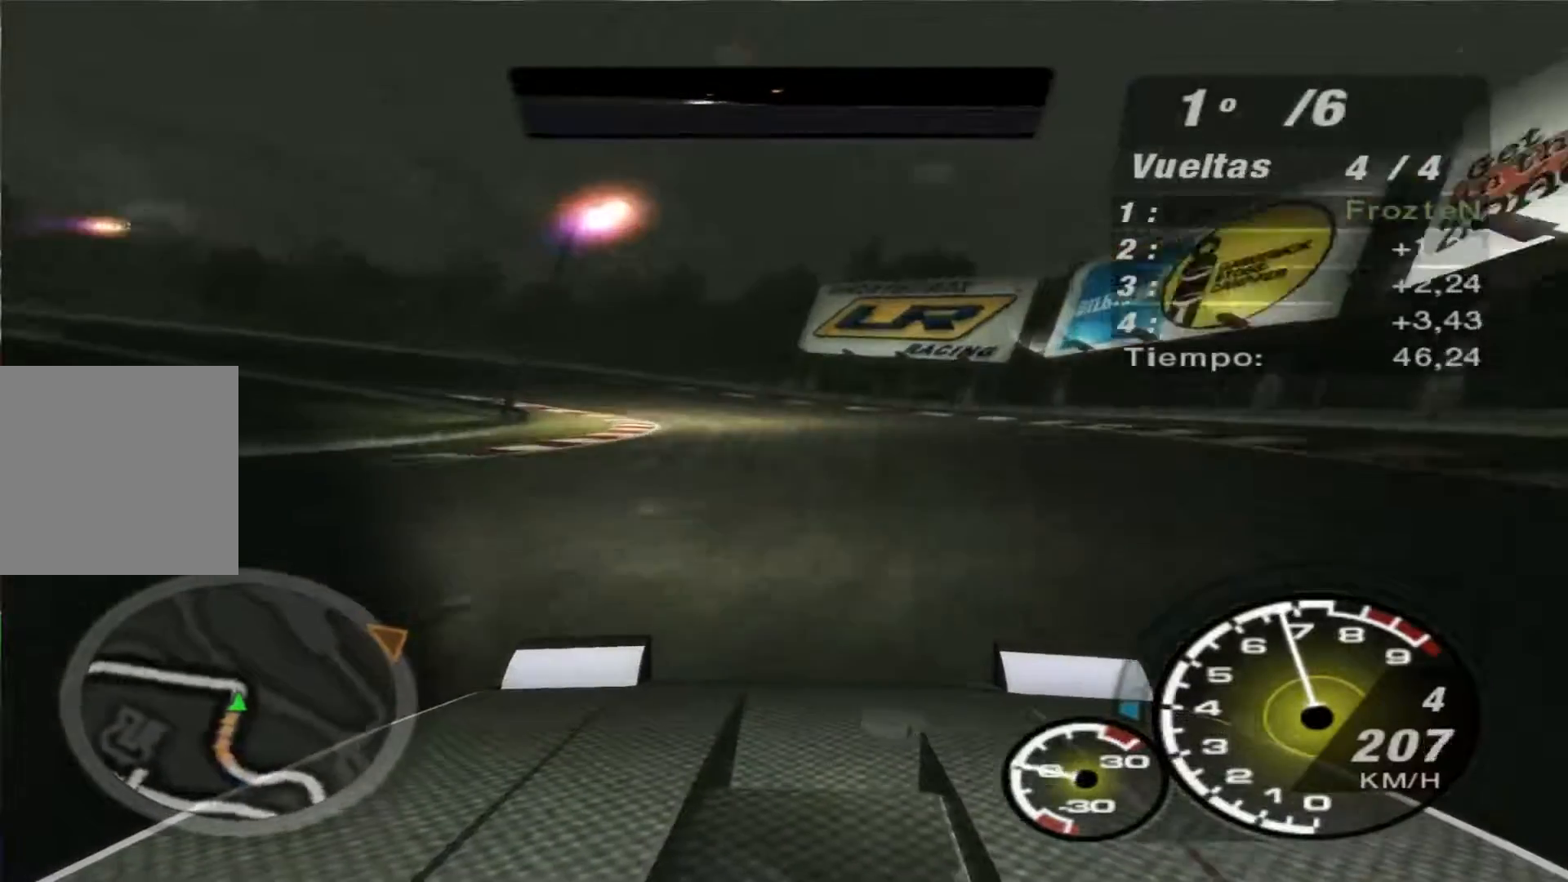
{"buttons": ["R2"], "left_stick": "left", "right_stick": "center", "events": []}
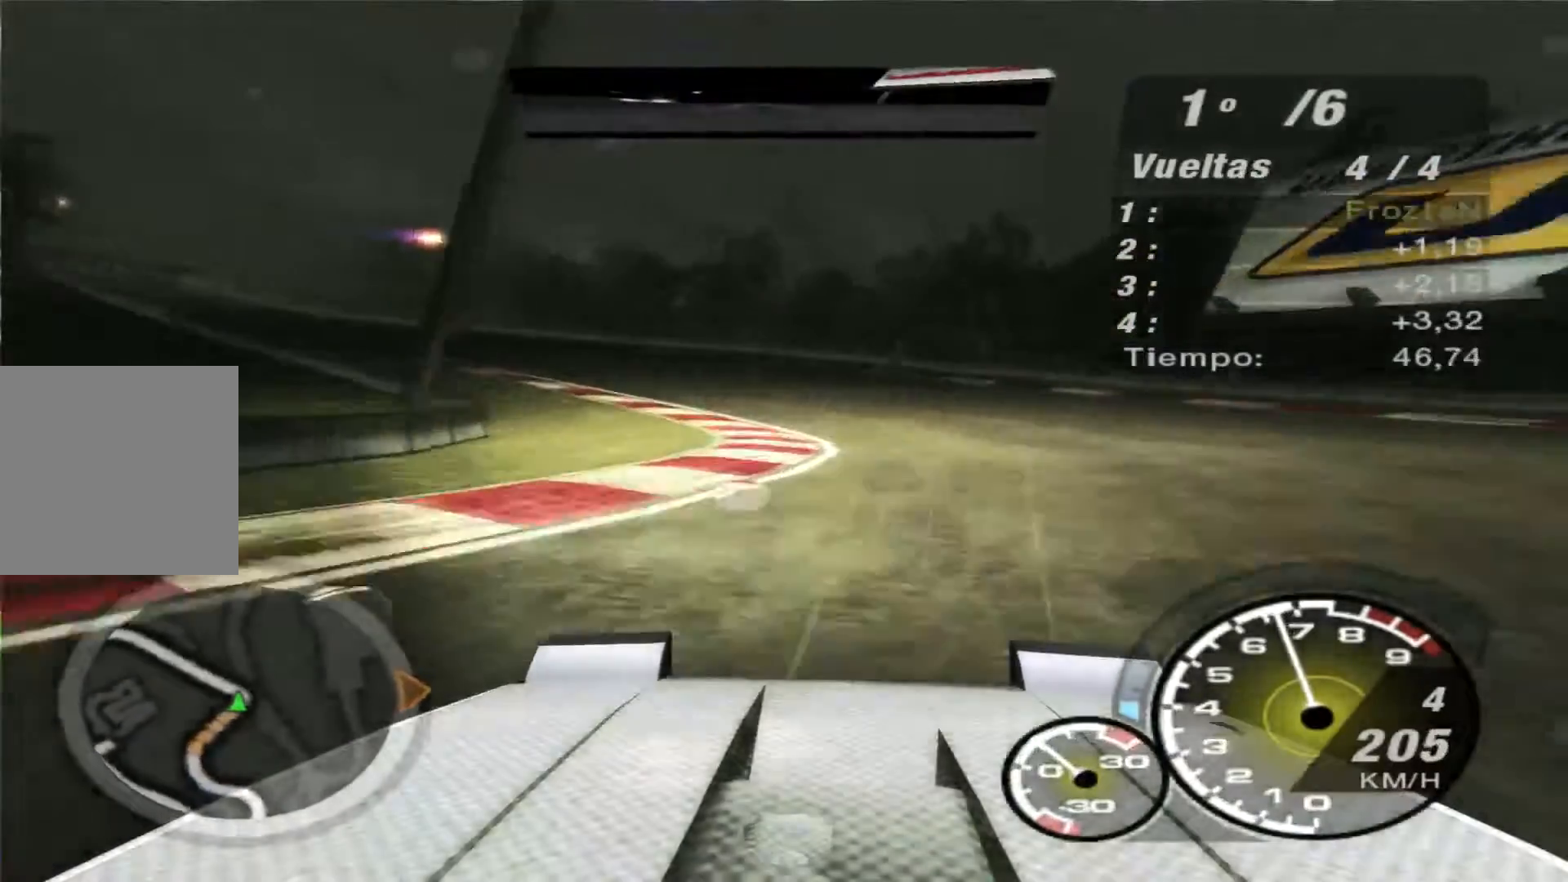
{"buttons": ["R2"], "left_stick": "left", "right_stick": "center", "events": []}
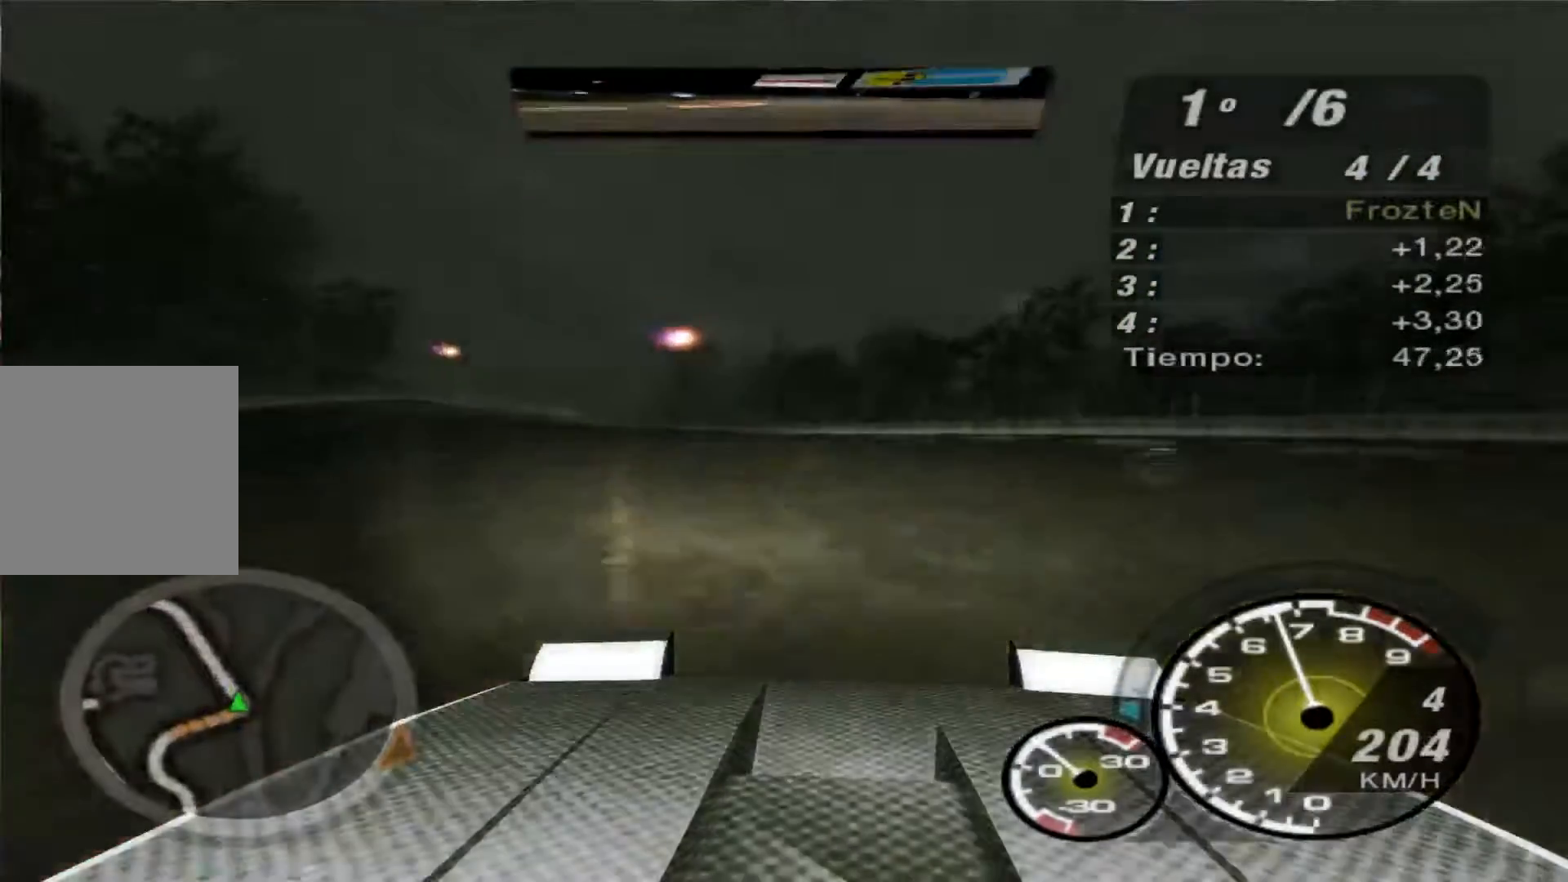
{"buttons": ["R2"], "left_stick": "left", "right_stick": "center", "events": []}
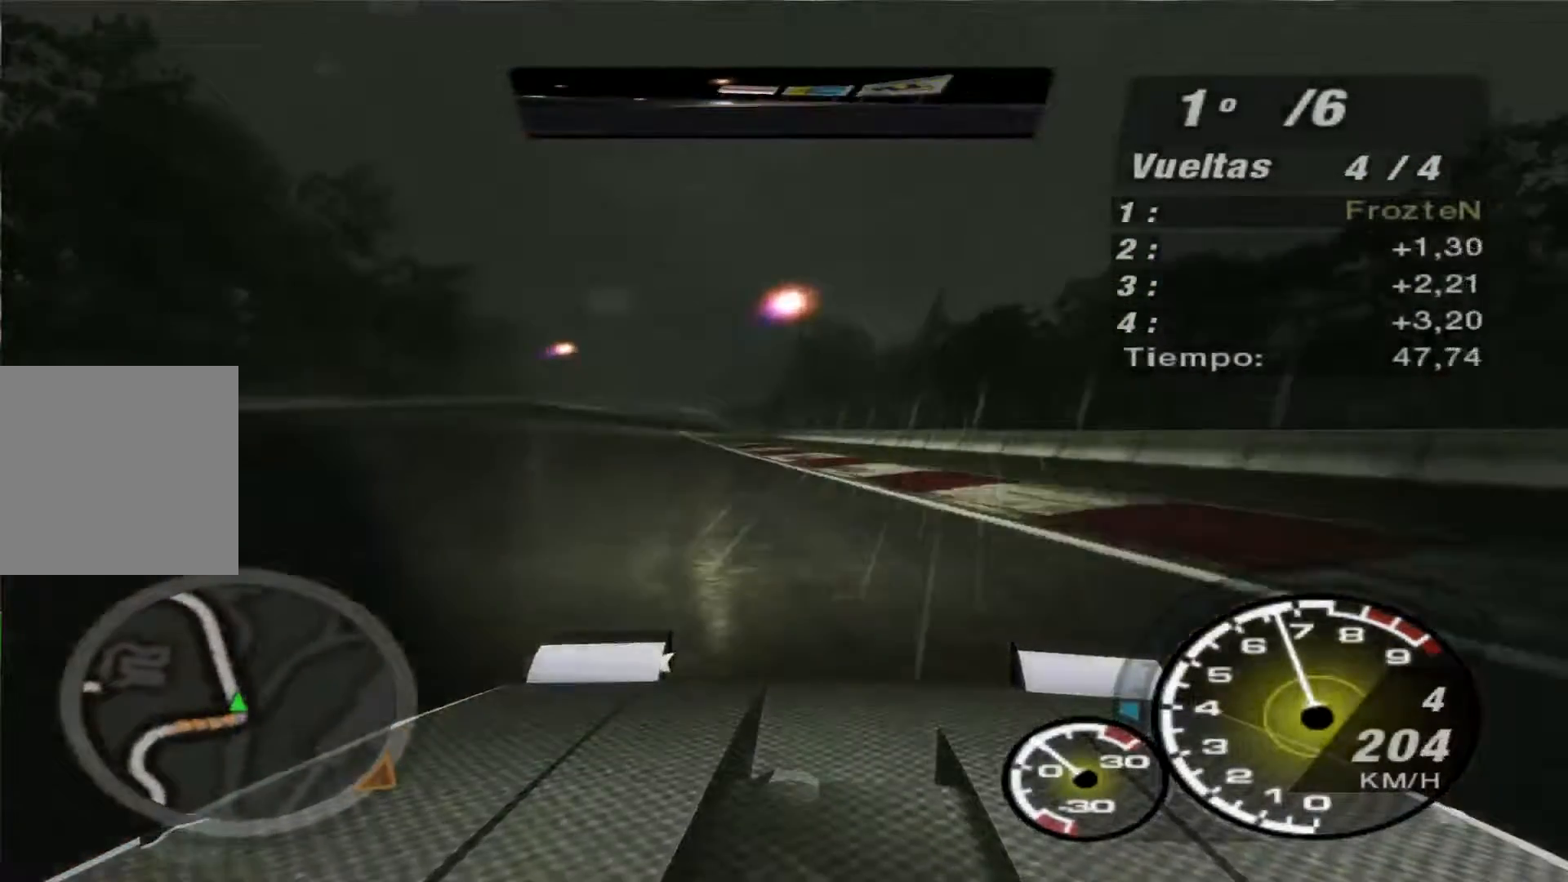
{"buttons": ["R2"], "left_stick": "center", "right_stick": "center", "events": [[267, "left_stick", "center"]]}
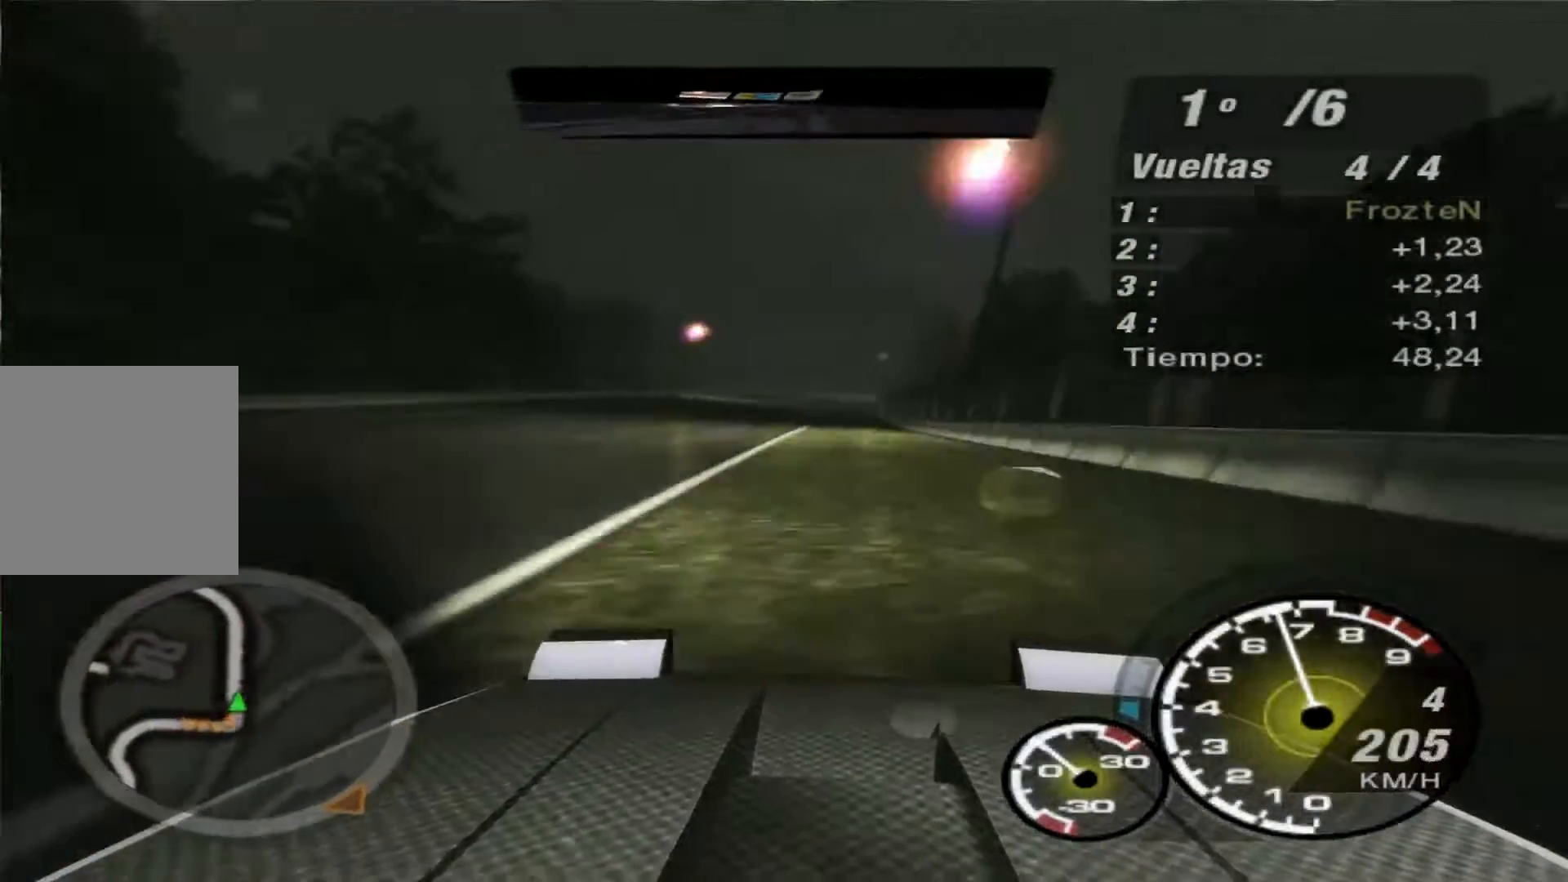
{"buttons": ["R2"], "left_stick": "center", "right_stick": "center", "events": []}
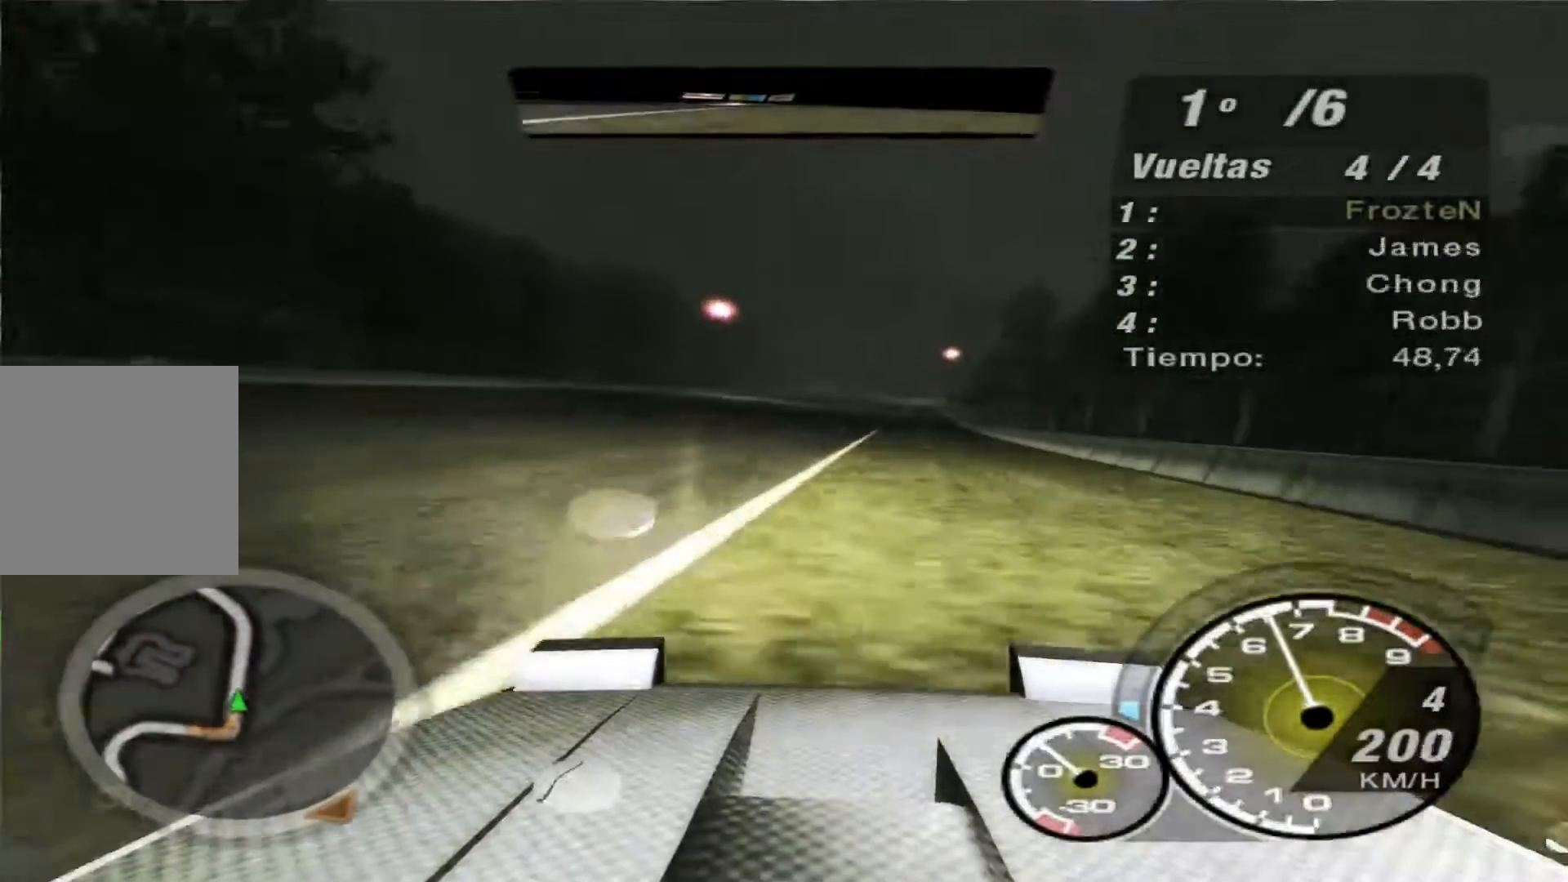
{"buttons": ["R2"], "left_stick": "right", "right_stick": "center", "events": [[67, "left_stick", "right"]]}
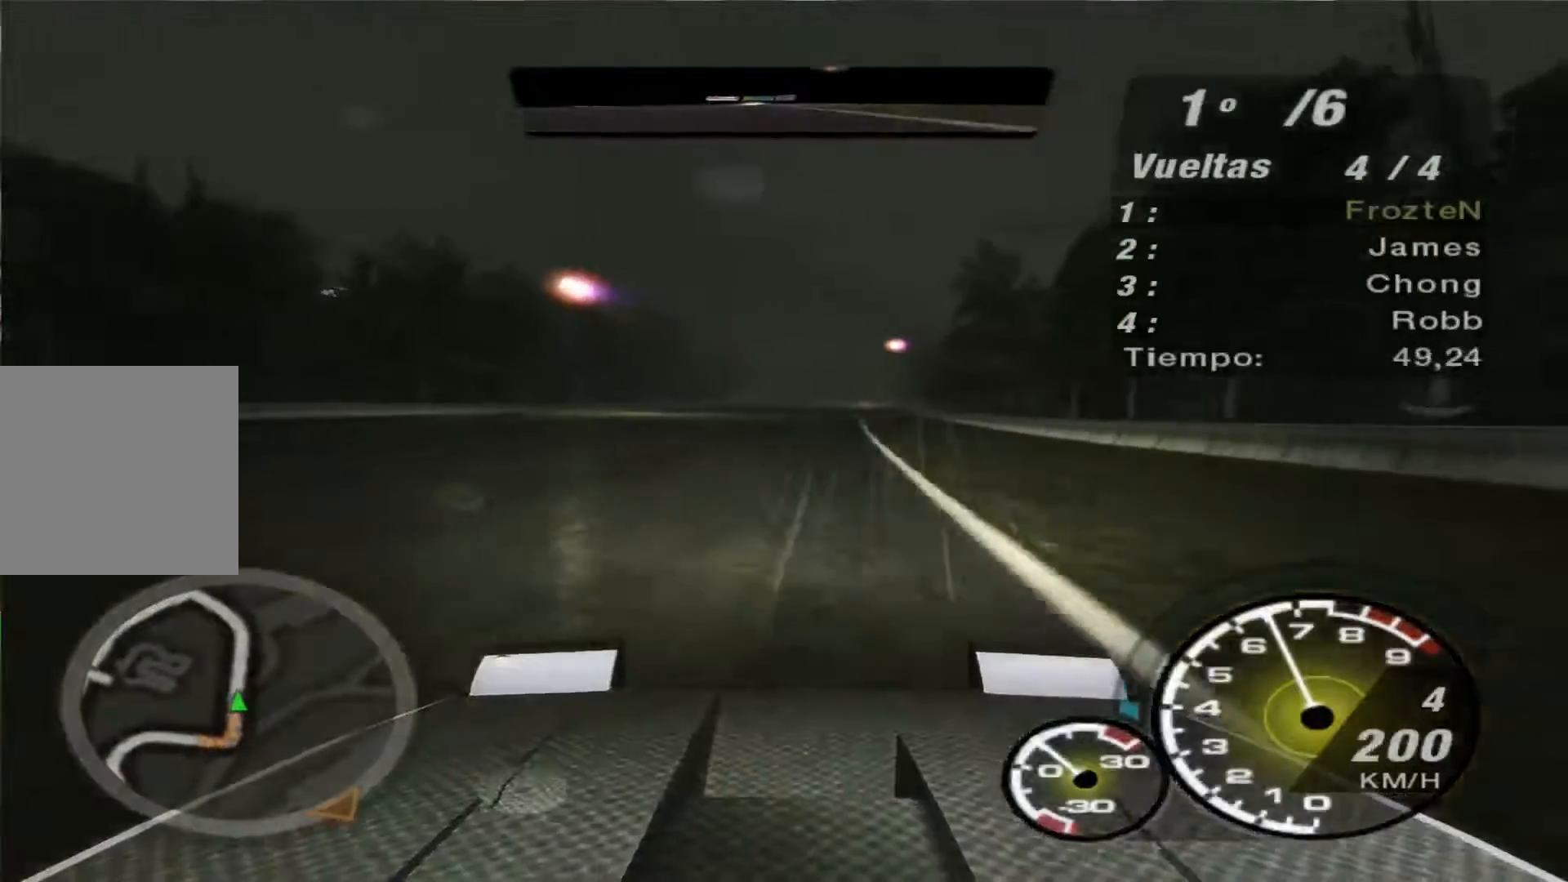
{"buttons": ["R2"], "left_stick": "center", "right_stick": "center", "events": [[267, "left_stick", "center"]]}
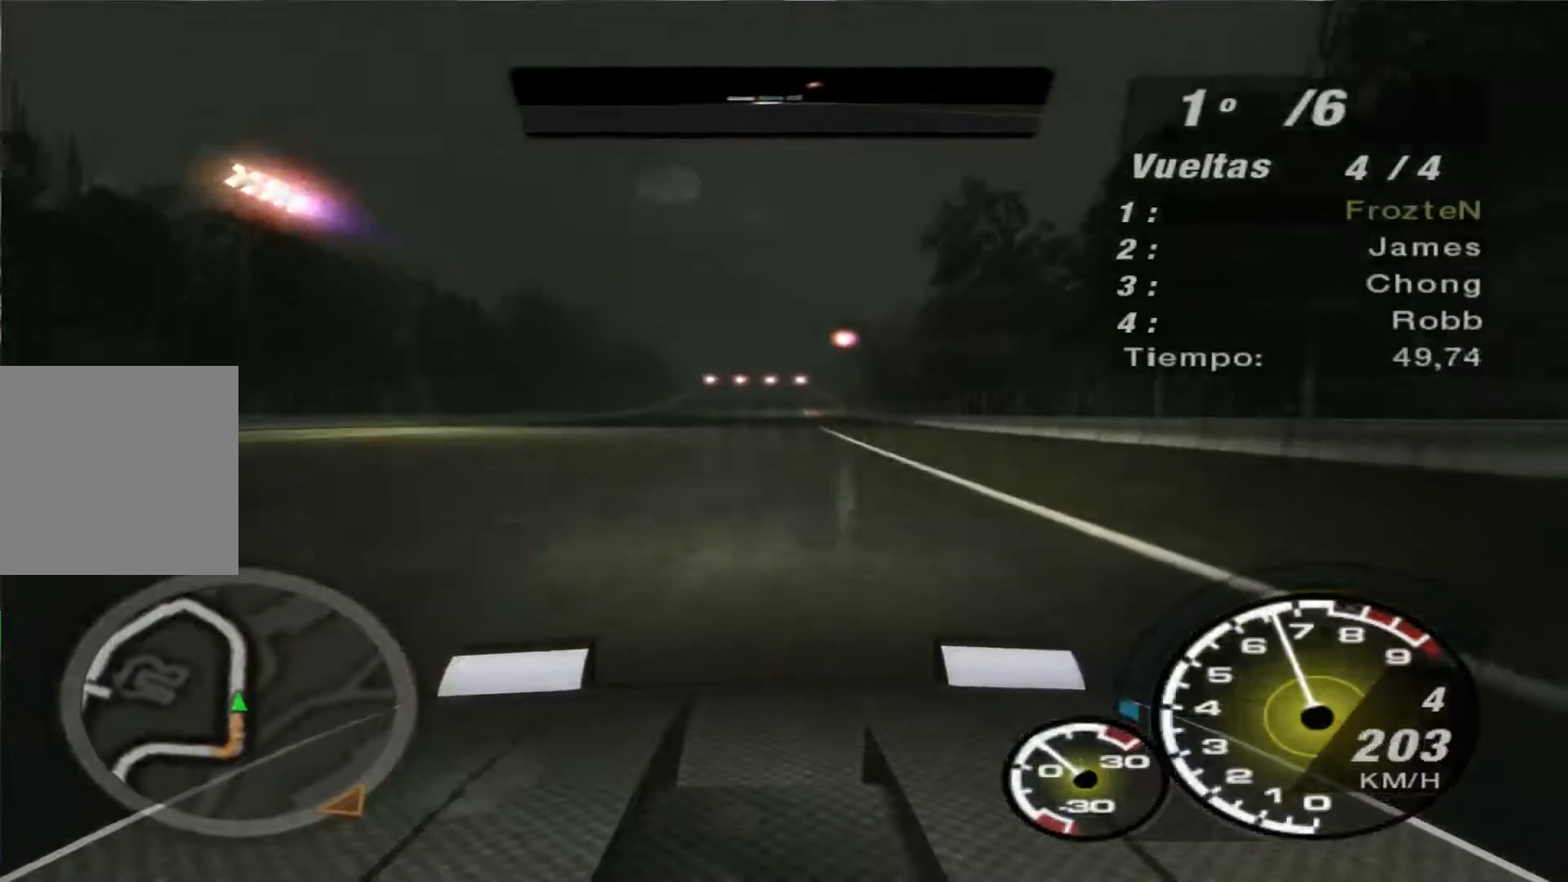
{"buttons": ["R2"], "left_stick": "center", "right_stick": "center", "events": [[267, "B", "down"], [367, "B", "up"]]}
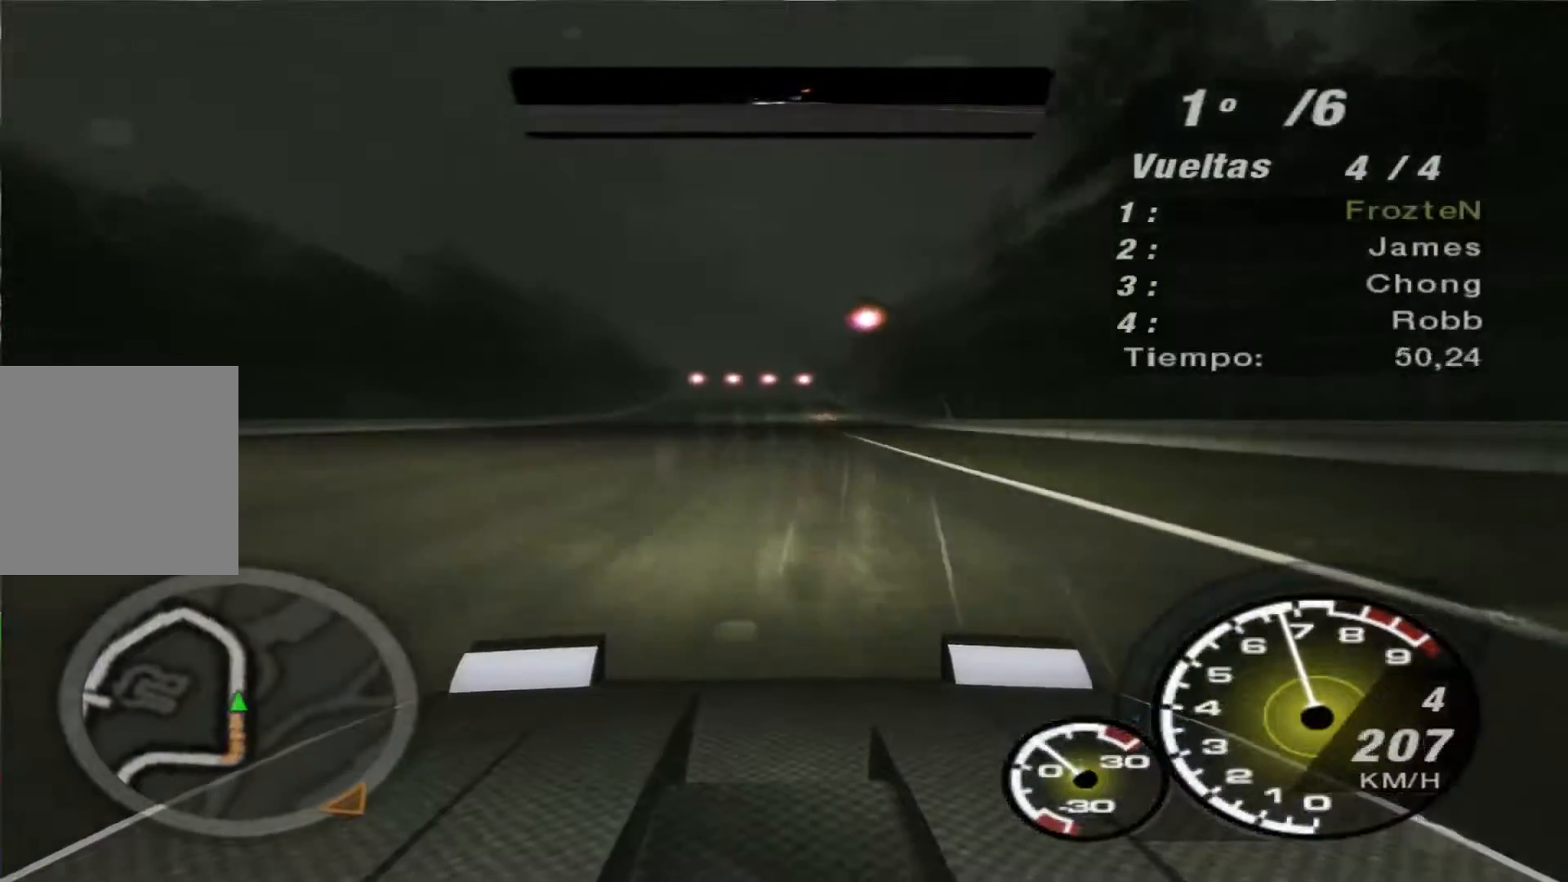
{"buttons": ["R2"], "left_stick": "center", "right_stick": "center", "events": []}
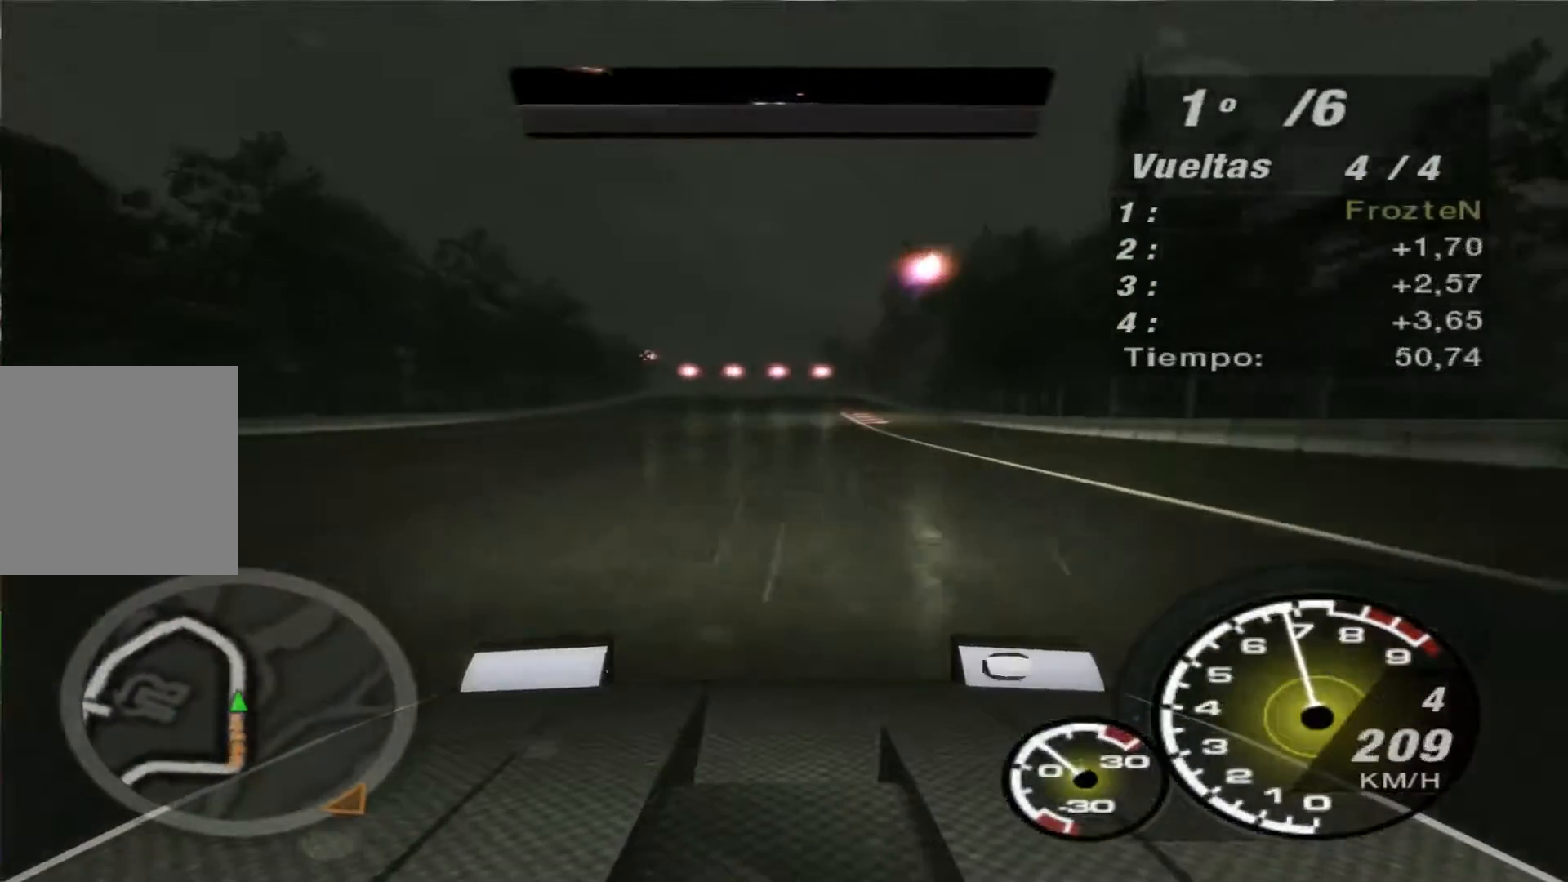
{"buttons": ["R2"], "left_stick": "center", "right_stick": "center", "events": []}
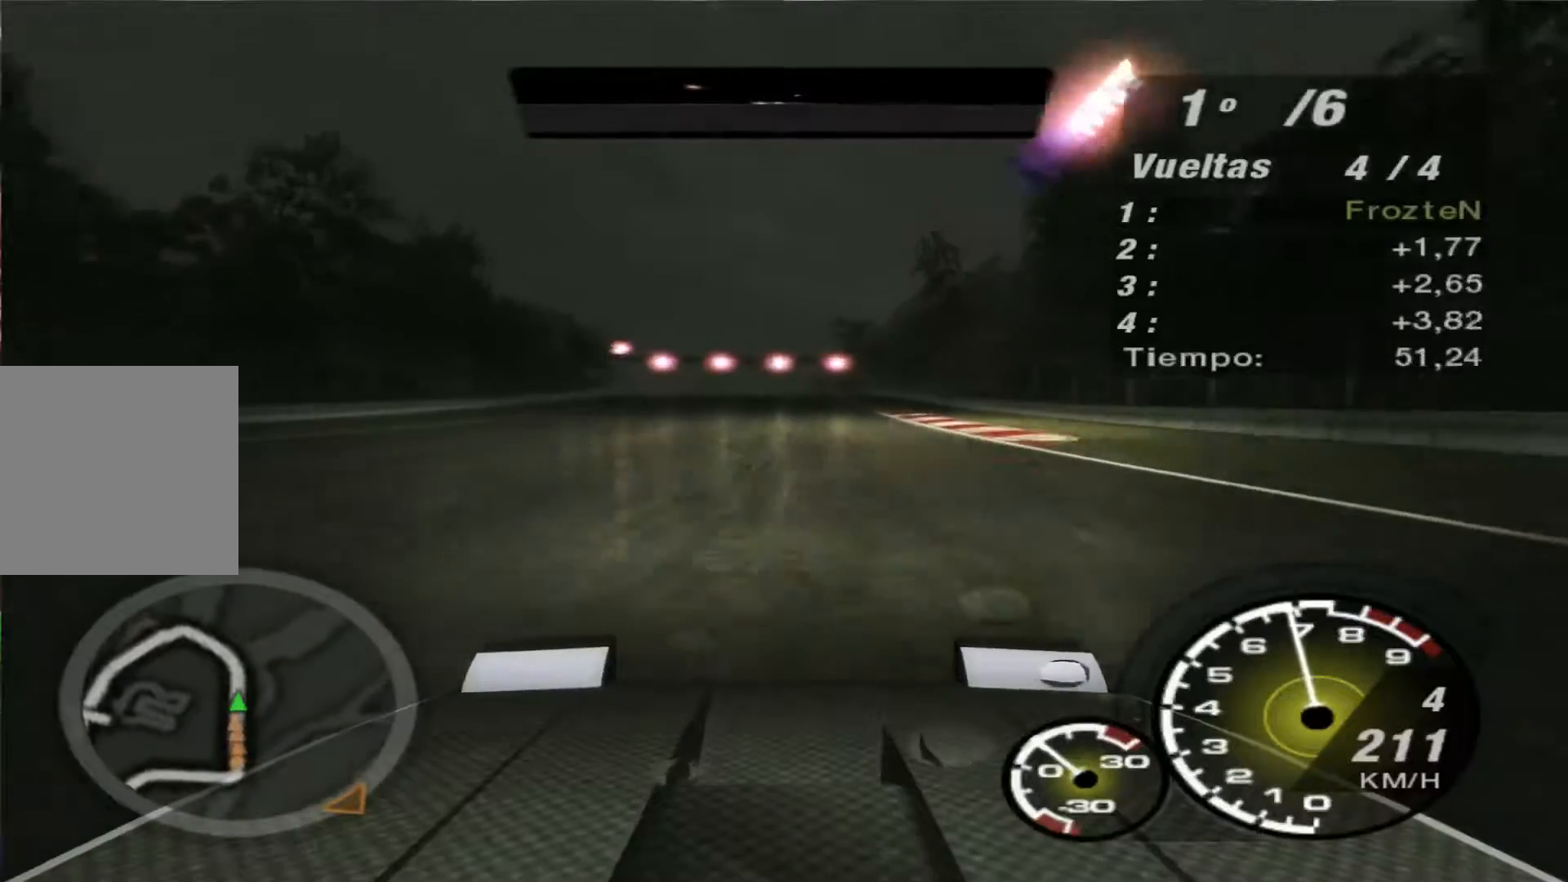
{"buttons": ["R2"], "left_stick": "center", "right_stick": "center", "events": [[167, "B", "down"], [233, "B", "up"]]}
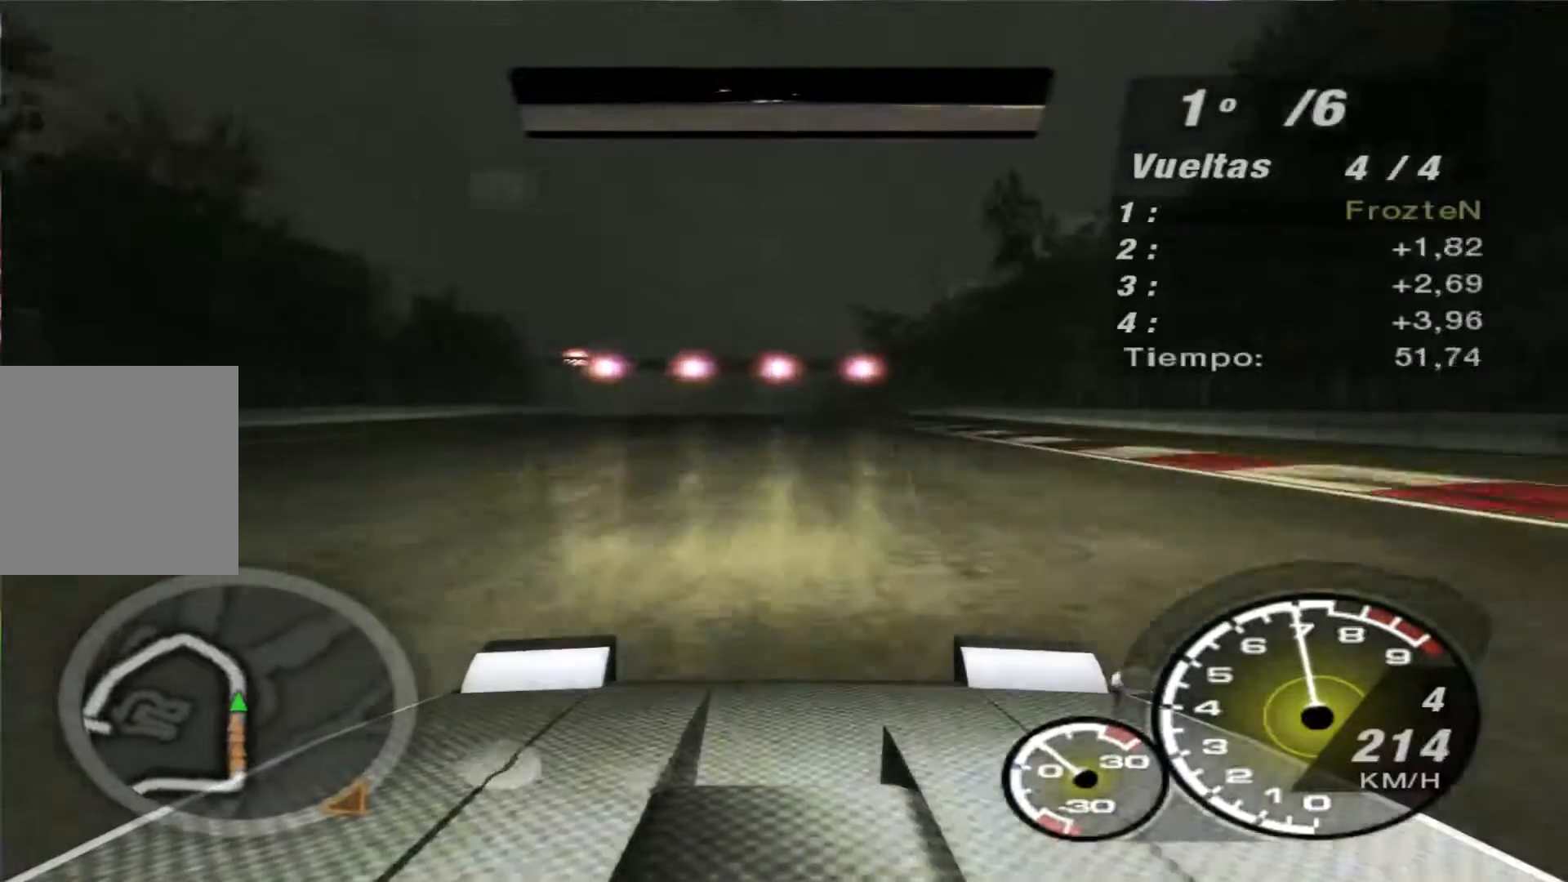
{"buttons": ["R2"], "left_stick": "left", "right_stick": "center", "events": [[467, "left_stick", "left"]]}
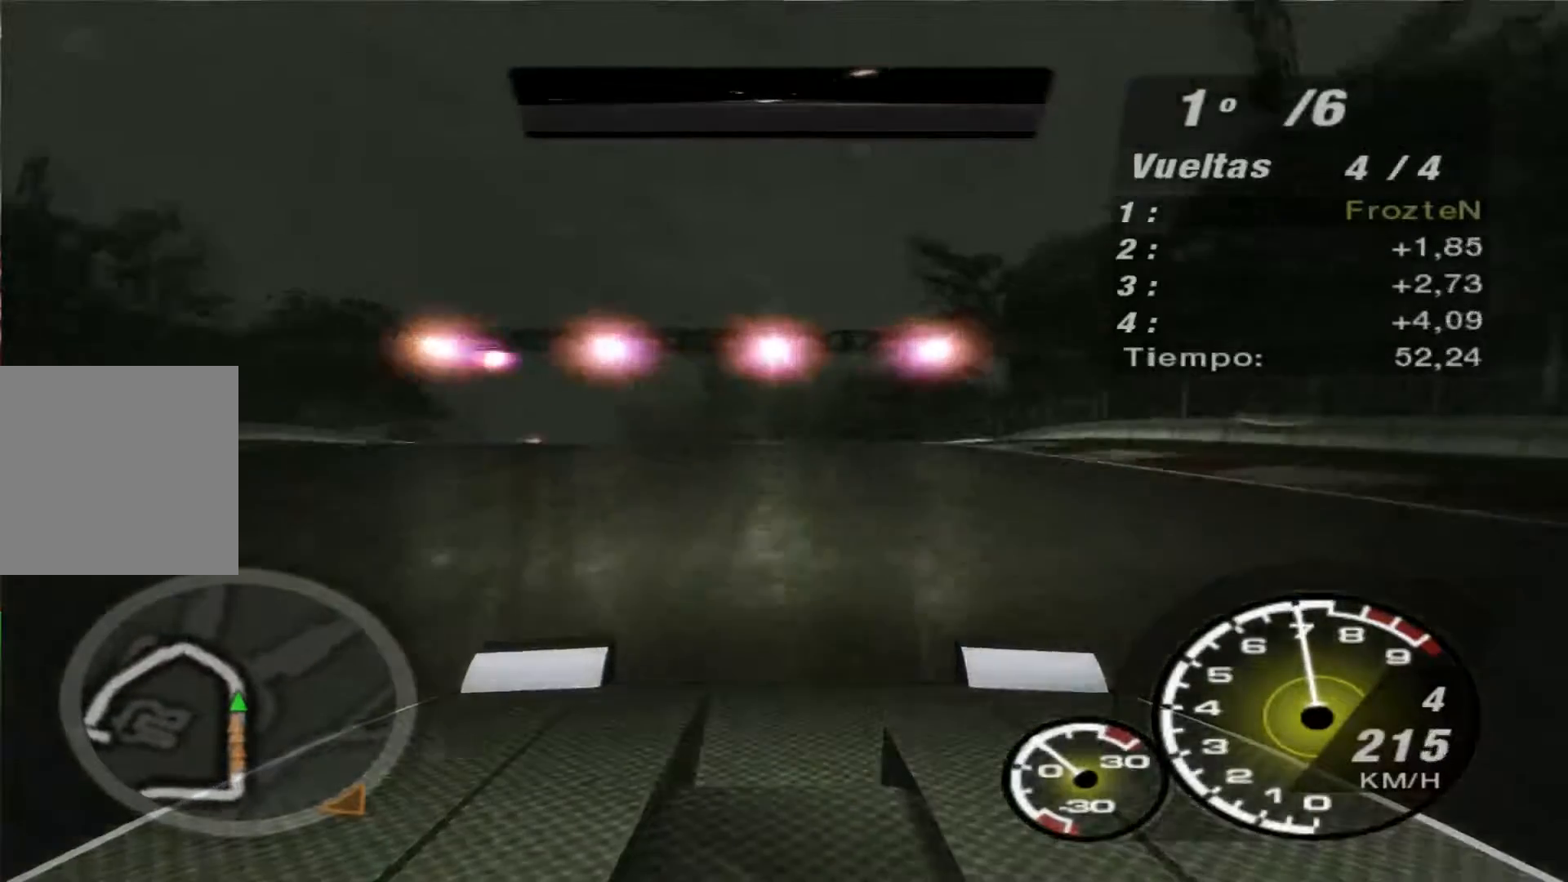
{"buttons": ["R2"], "left_stick": "center", "right_stick": "center", "events": [[233, "left_stick", "center"]]}
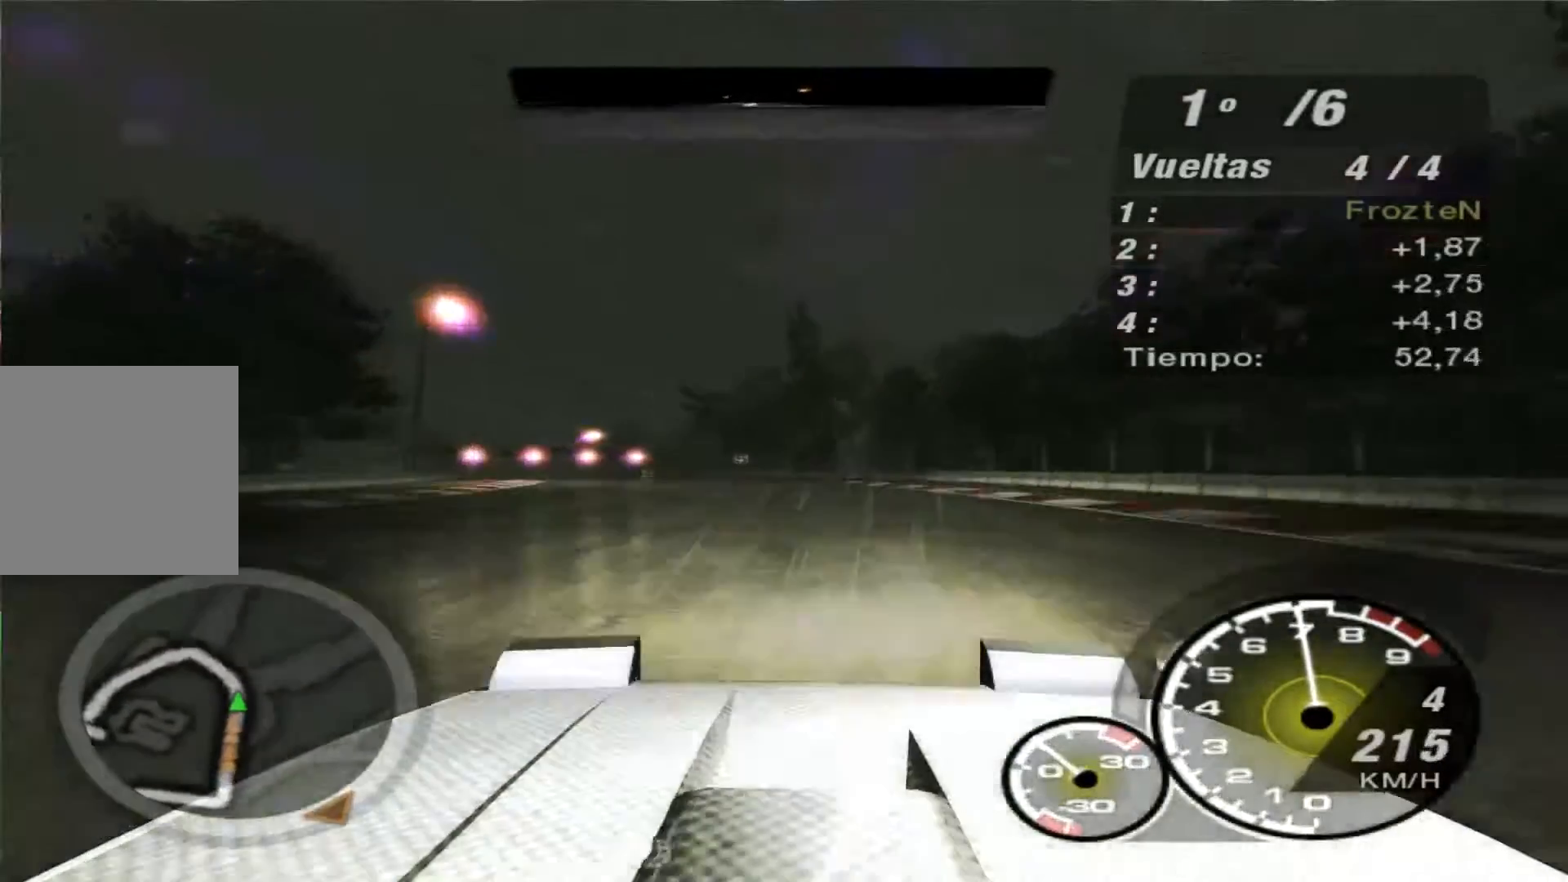
{"buttons": ["R2"], "left_stick": "left", "right_stick": "center", "events": [[233, "left_stick", "left"]]}